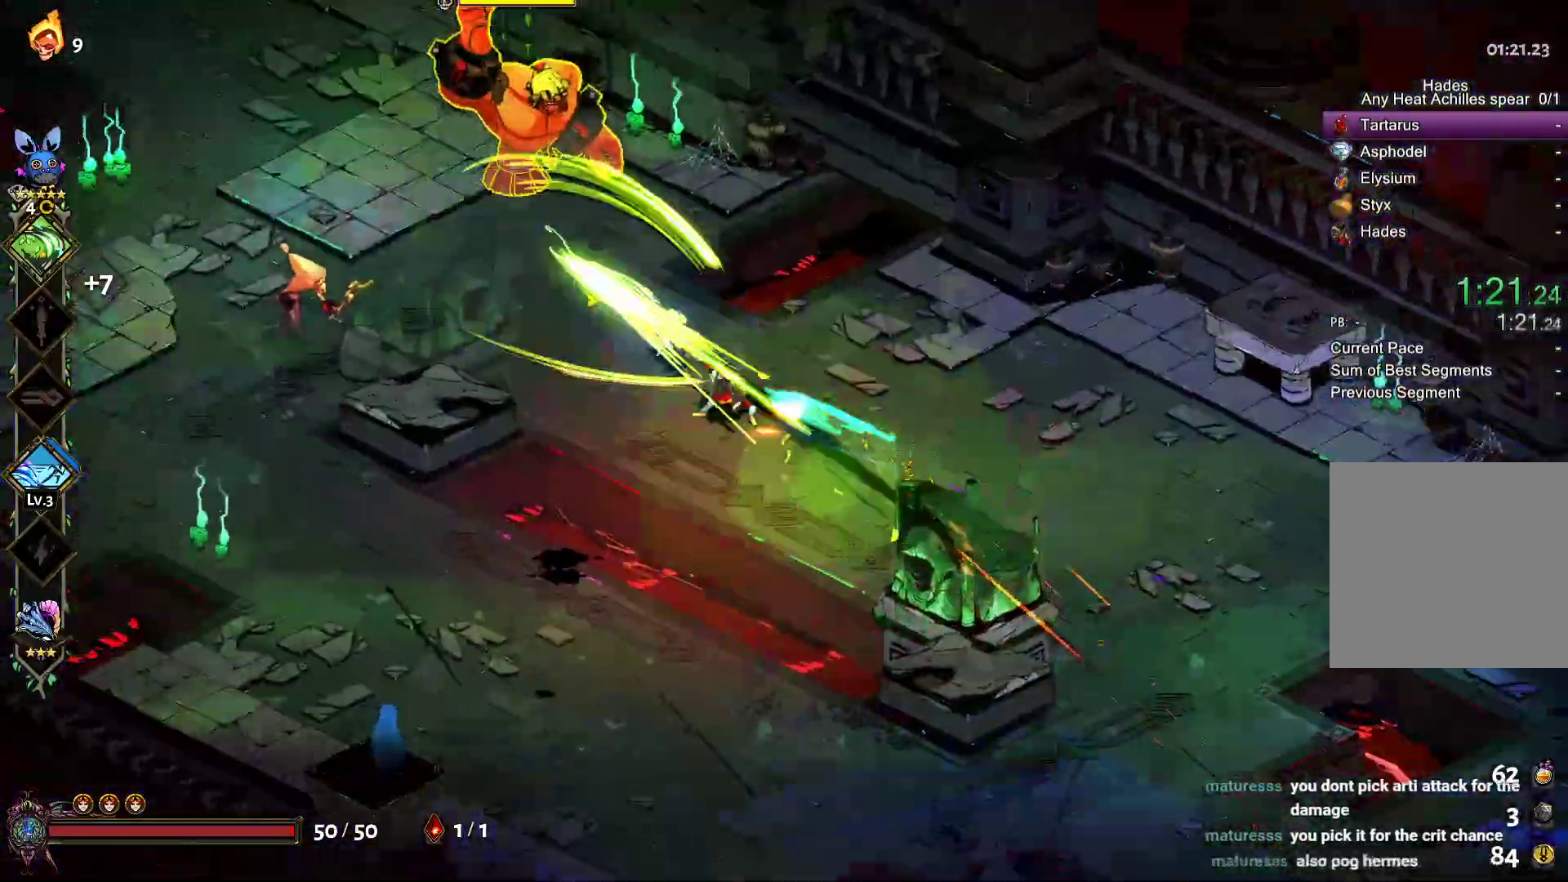
Gameplay with a controller (Xbox layout); each line is a JSON object with the inputs held at the frame after it. "events" lists button and stick changes between this image and that frame as [ms after this image, input, new state], when the widget could be followed in between.
{"buttons": ["X"], "left_stick": "up-left", "right_stick": "center", "events": [[17, "A", "down"], [33, "X", "down"], [133, "A", "up"], [133, "X", "up"], [233, "X", "down"], [350, "X", "up"], [433, "A", "down"], [433, "X", "down"], [467, "A", "up"]]}
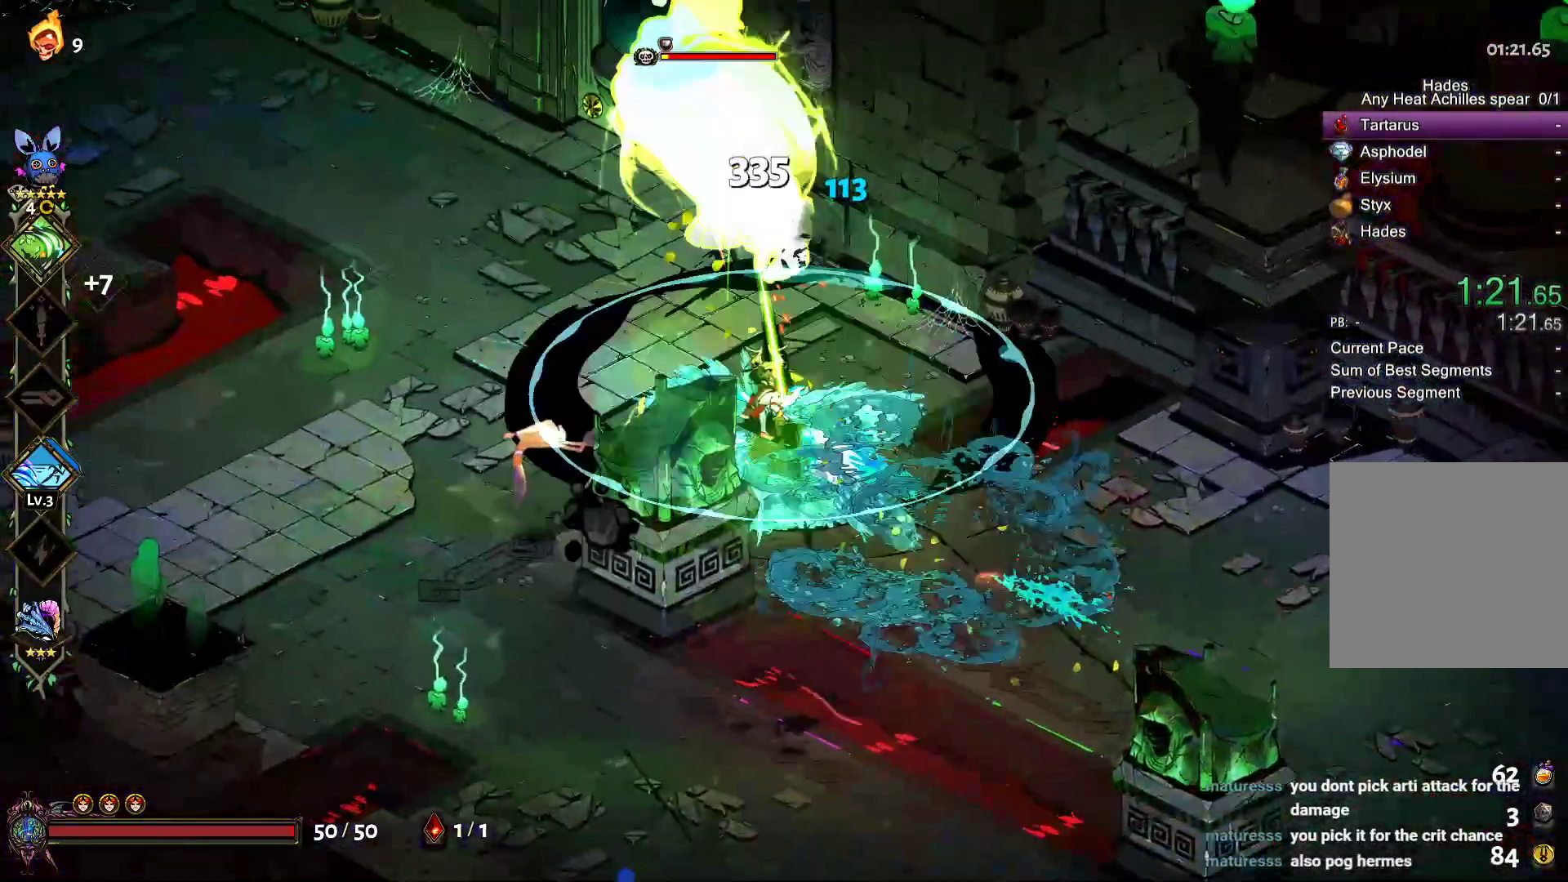
{"buttons": [], "left_stick": "up-left", "right_stick": "center", "events": [[17, "A", "down"], [50, "A", "up"], [50, "X", "up"], [133, "A", "down"], [133, "X", "down"], [167, "A", "up"], [233, "X", "up"], [333, "A", "down"], [333, "X", "down"], [433, "X", "up"], [450, "A", "up"]]}
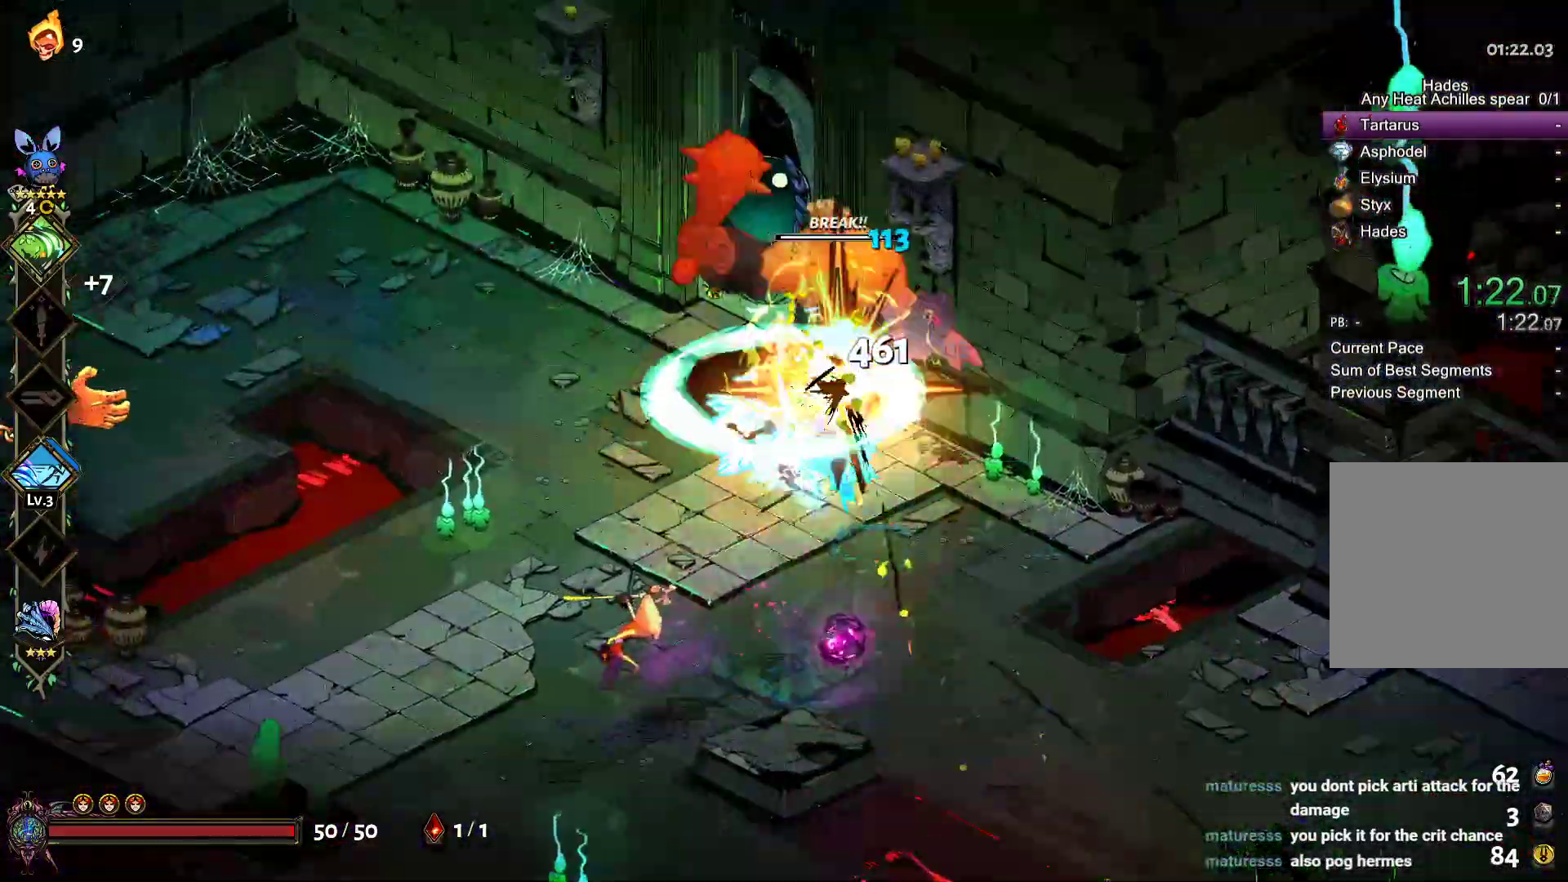
{"buttons": [], "left_stick": "down", "right_stick": "center", "events": [[17, "A", "down"], [33, "X", "down"], [133, "A", "up"], [133, "X", "up"], [133, "left_stick", "center"], [183, "left_stick", "down-right"], [267, "left_stick", "down"]]}
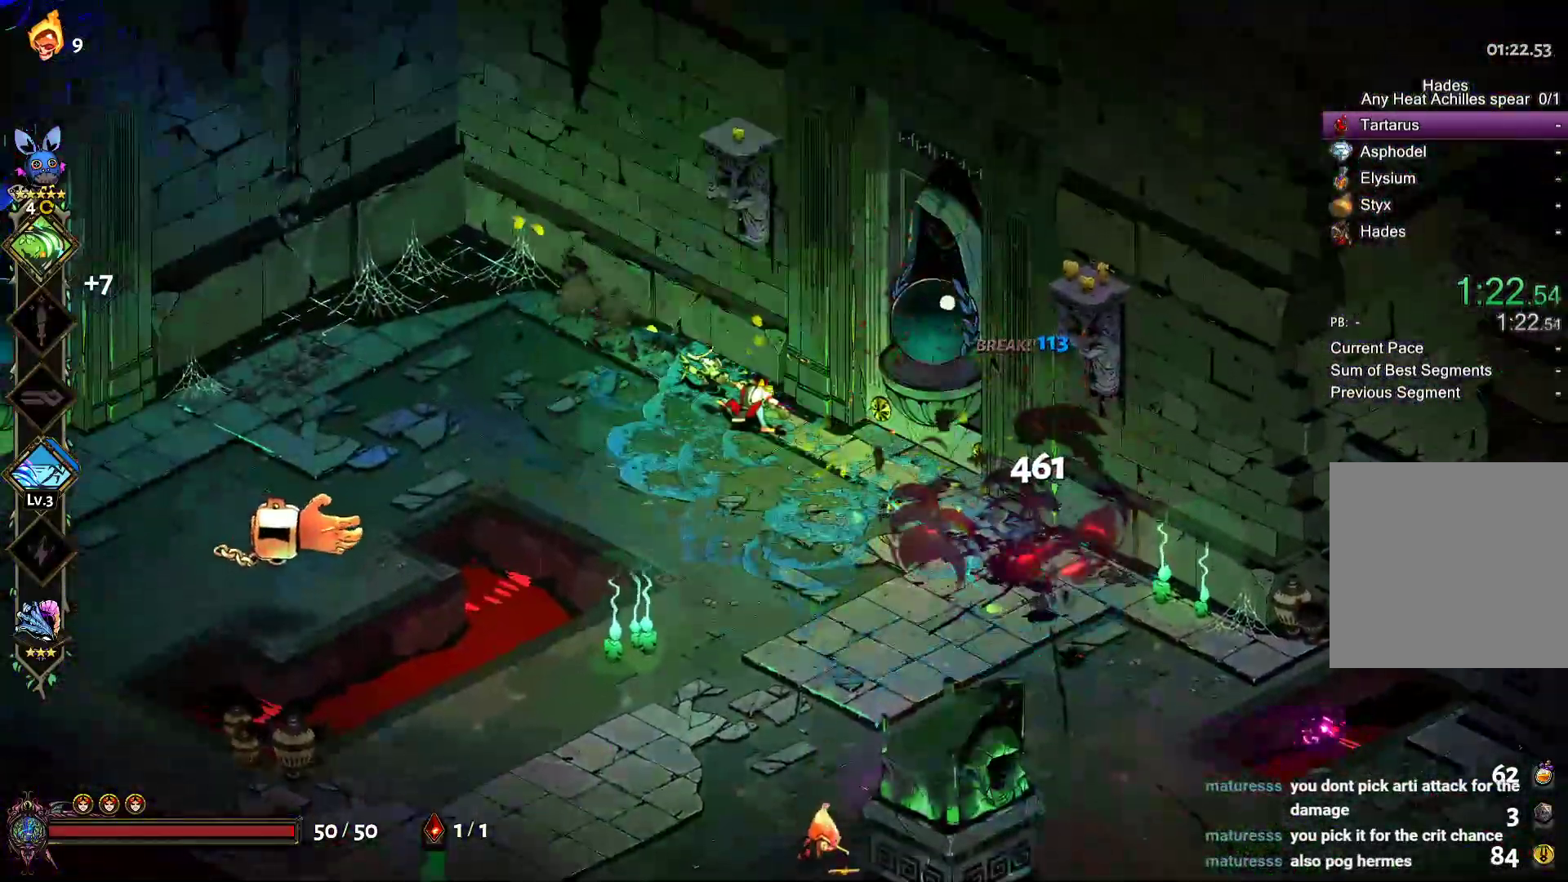
{"buttons": ["A", "X"], "left_stick": "down", "right_stick": "center", "events": [[167, "A", "down"], [217, "X", "down"], [300, "A", "up"], [300, "X", "up"], [383, "A", "down"], [400, "X", "down"]]}
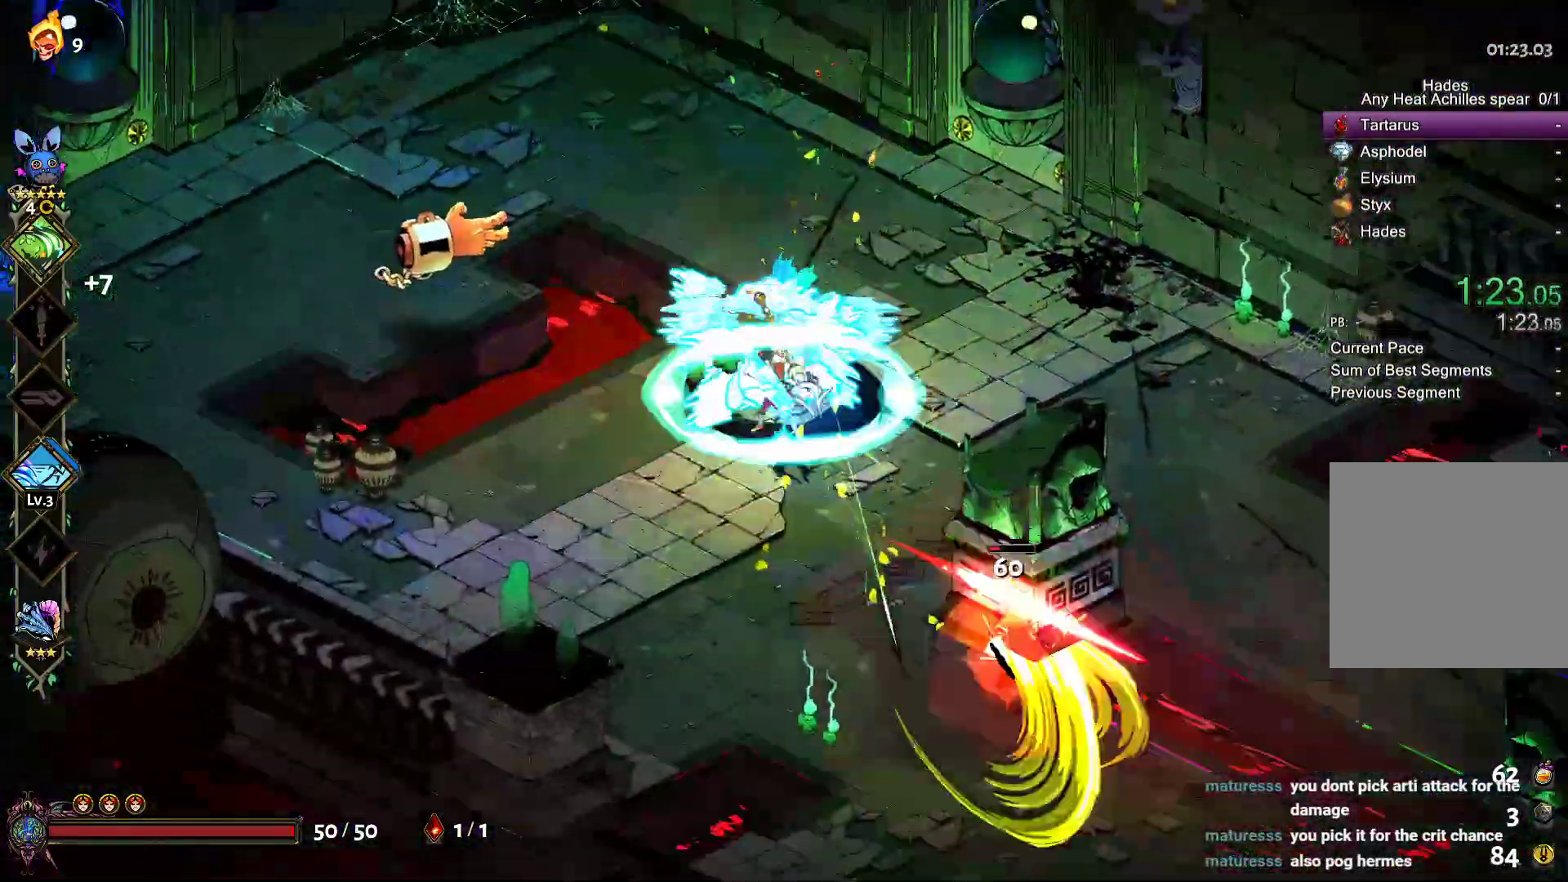
{"buttons": ["Y", "R2"], "left_stick": "up-left", "right_stick": "center", "events": [[17, "X", "up"], [33, "A", "up"], [83, "A", "down"], [100, "X", "down"], [117, "left_stick", "down-right"], [217, "X", "up"], [333, "A", "up"], [350, "left_stick", "center"], [400, "left_stick", "up-left"], [417, "R2", "down"], [500, "Y", "down"]]}
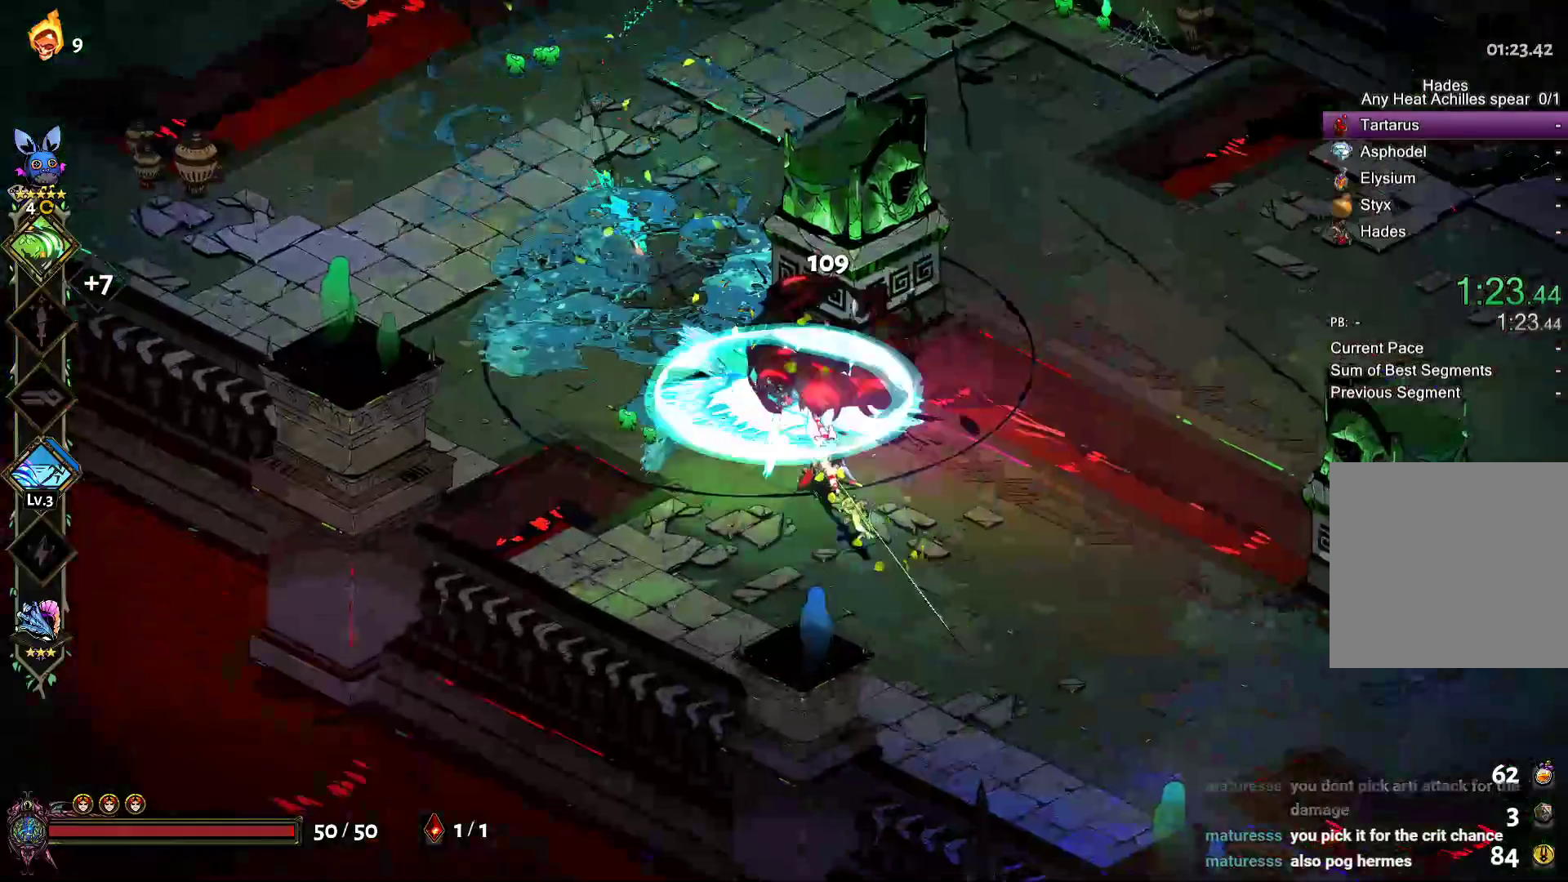
{"buttons": [], "left_stick": "up-left", "right_stick": "center"}
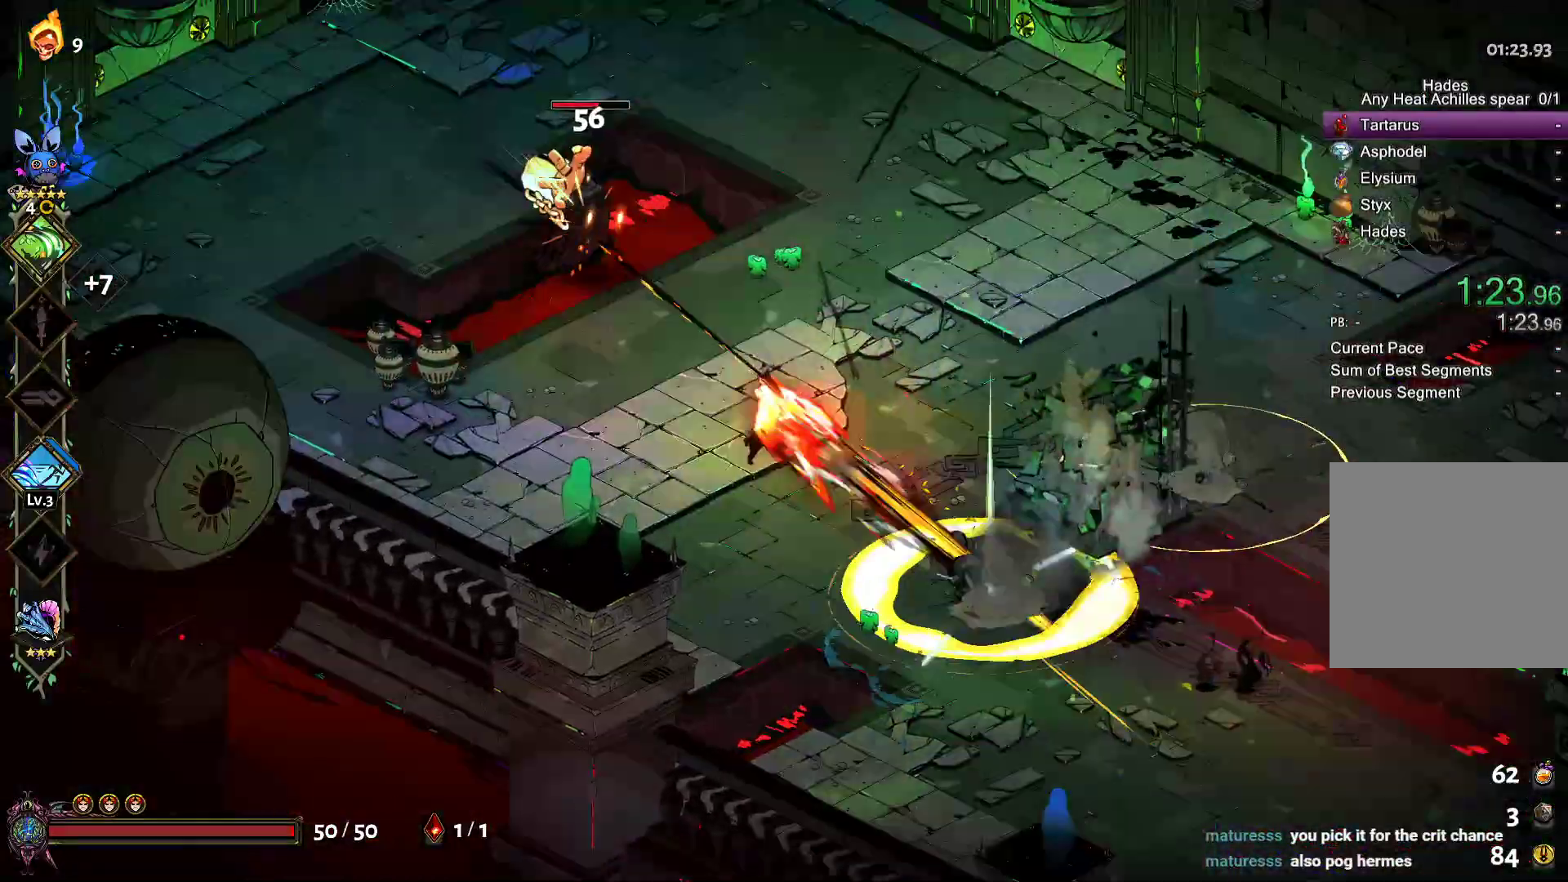
{"buttons": [], "left_stick": "down-right", "right_stick": "center", "events": [[50, "A", "down"], [67, "X", "down"], [167, "X", "up"], [183, "A", "up"], [217, "left_stick", "up-right"], [233, "A", "down"], [250, "X", "down"], [300, "left_stick", "down-right"], [350, "X", "up"], [367, "A", "up"]]}
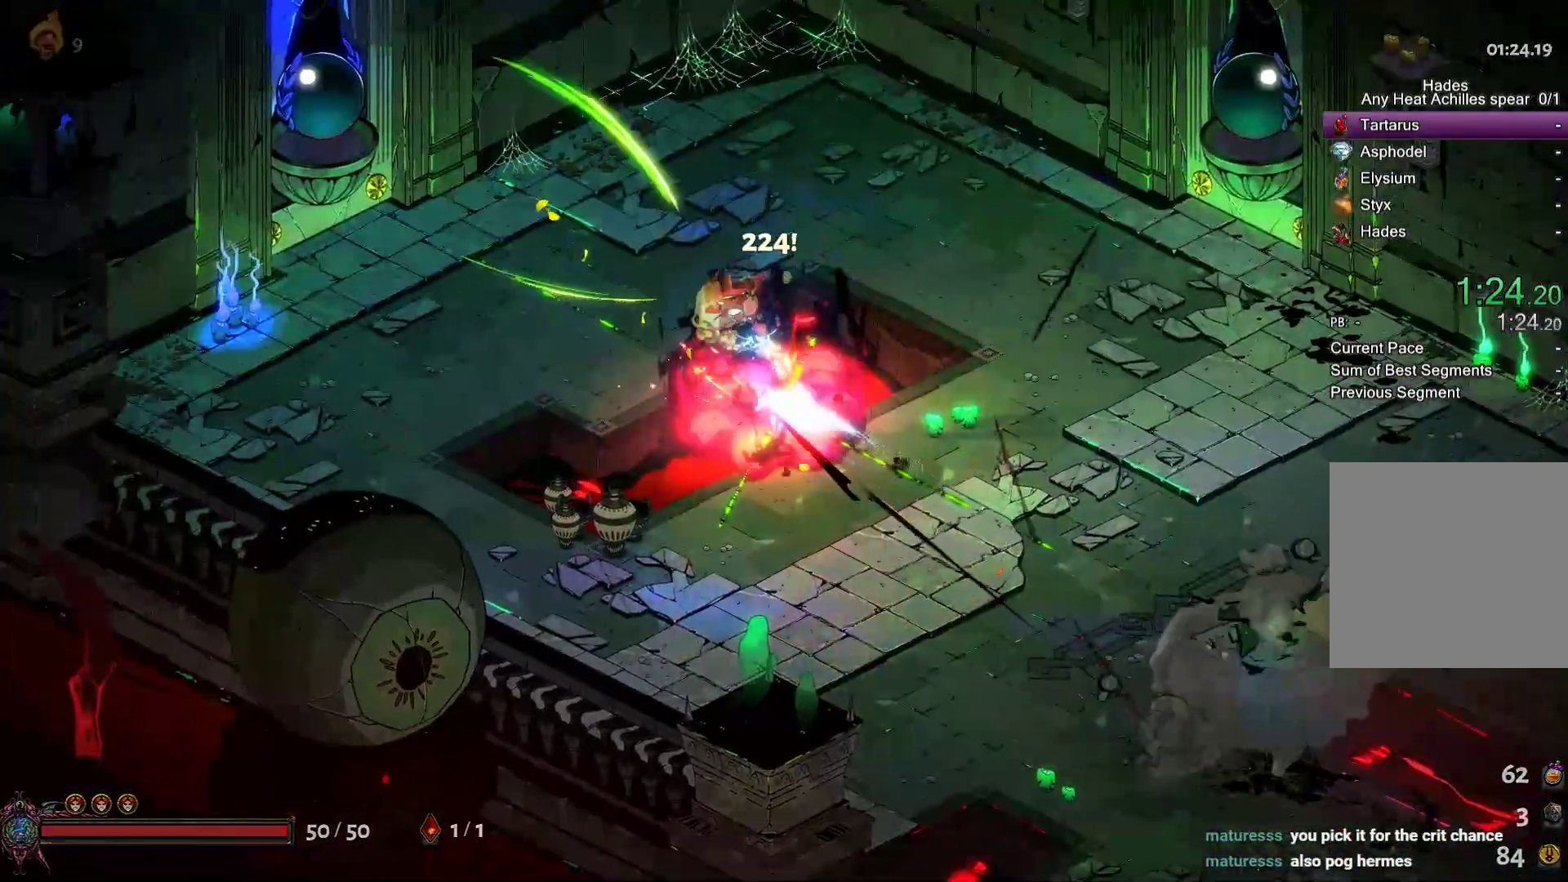
{"buttons": [], "left_stick": "down-right", "right_stick": "center", "events": [[400, "R1", "down"], [483, "R1", "up"]]}
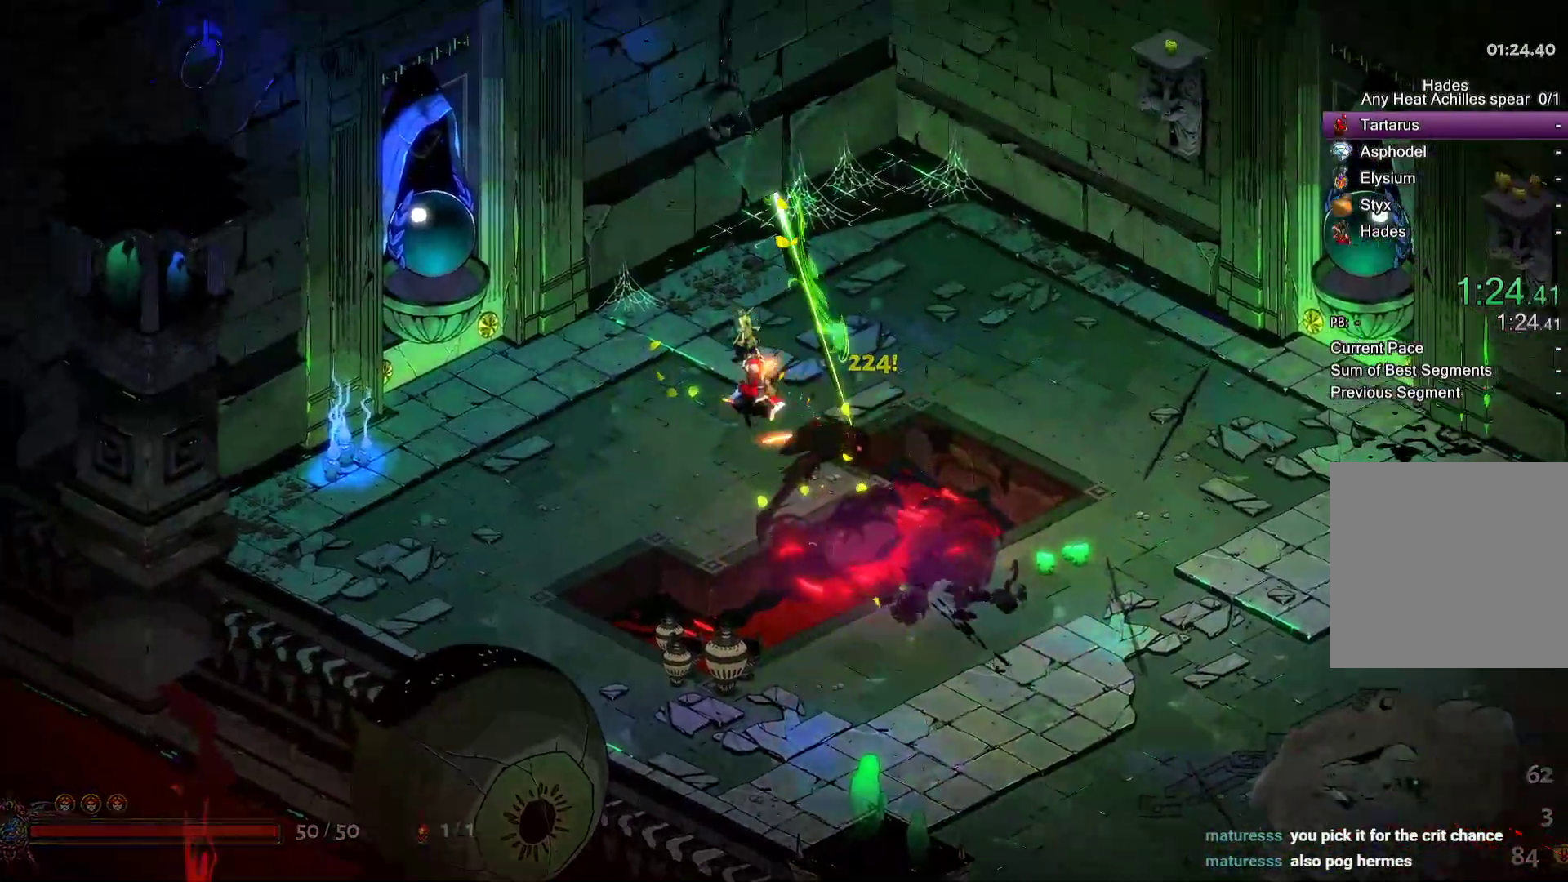
{"buttons": ["R1"], "left_stick": "center", "right_stick": "center"}
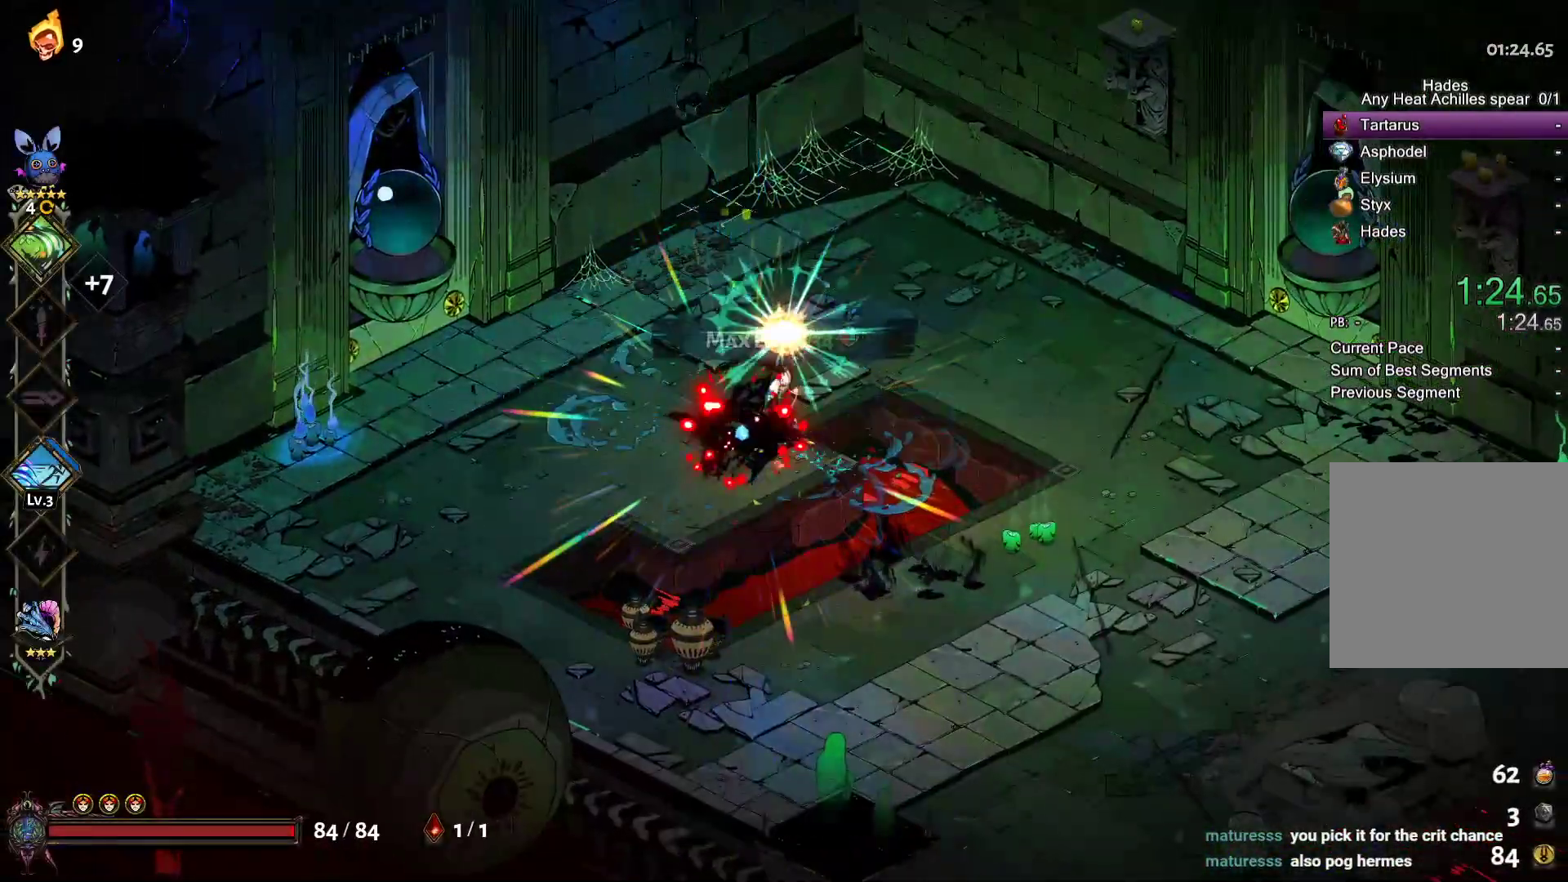
{"buttons": ["R2"], "left_stick": "up-left", "right_stick": "center", "events": [[117, "left_stick", "right"], [167, "R1", "up"], [200, "left_stick", "up-right"], [483, "R2", "down"], [500, "left_stick", "up-left"]]}
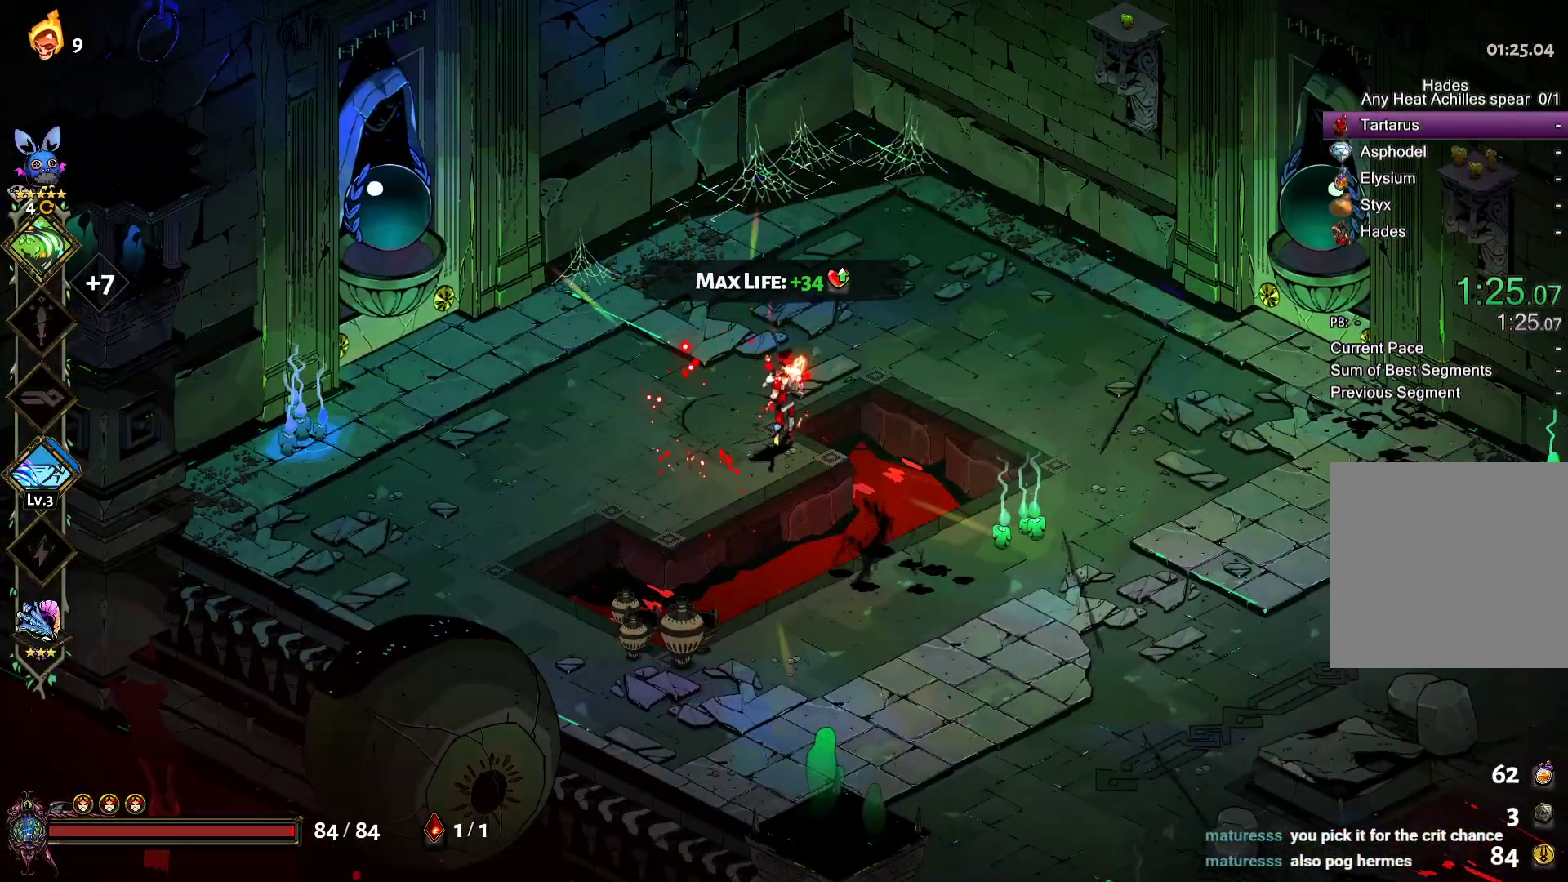
{"buttons": [], "left_stick": "center", "right_stick": "center", "events": [[117, "R2", "up"], [133, "left_stick", "up-right"], [217, "left_stick", "right"], [317, "START", "down"], [350, "left_stick", "center"], [483, "START", "up"]]}
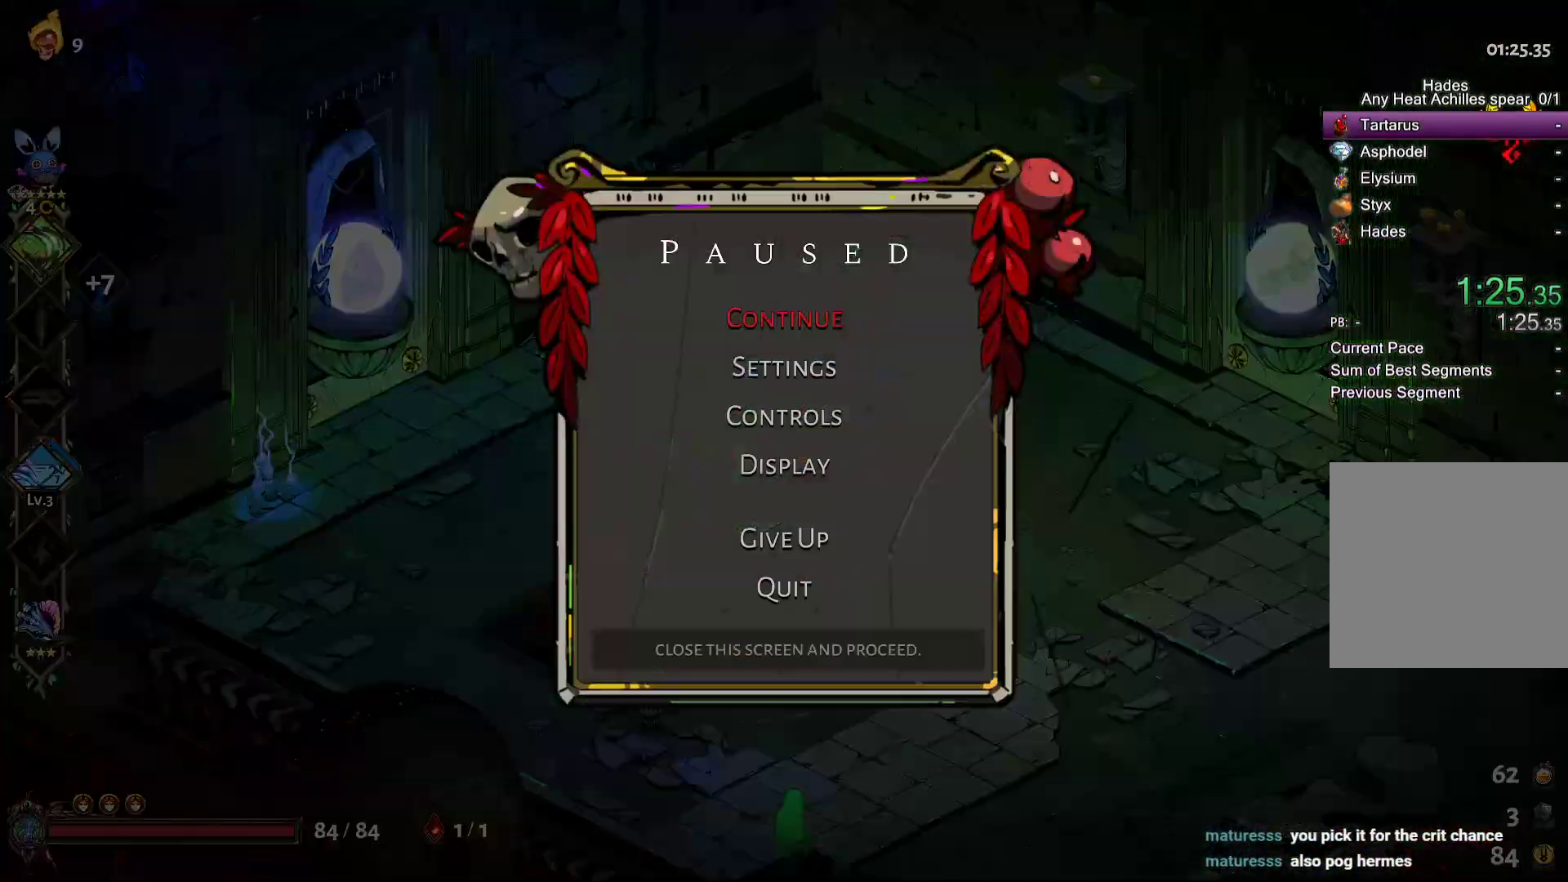
{"buttons": [], "left_stick": "center", "right_stick": "center", "events": []}
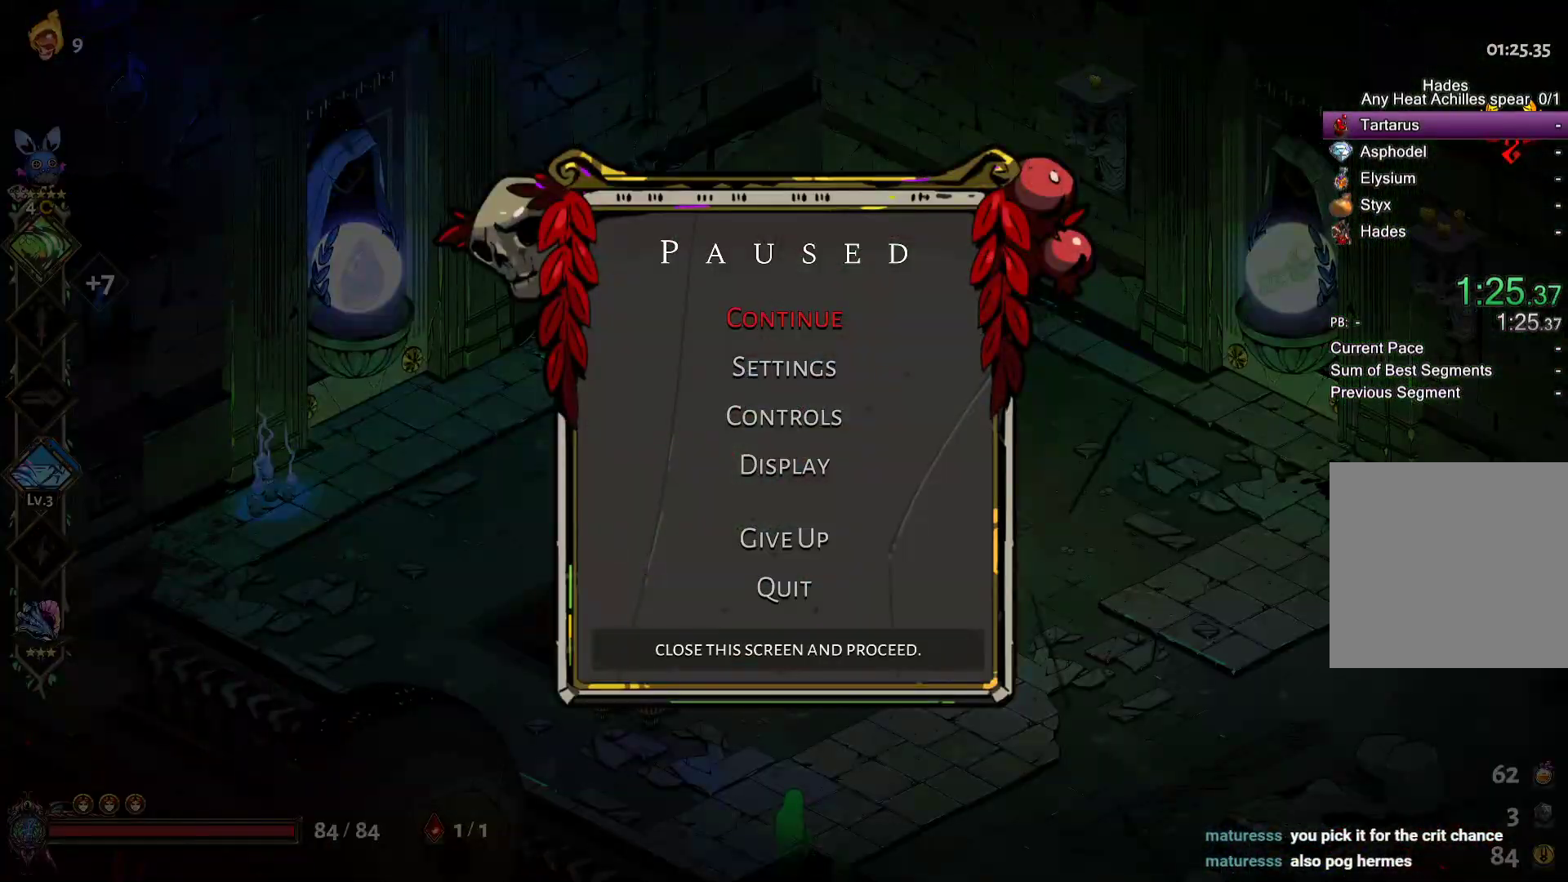
{"buttons": [], "left_stick": "center", "right_stick": "center", "events": []}
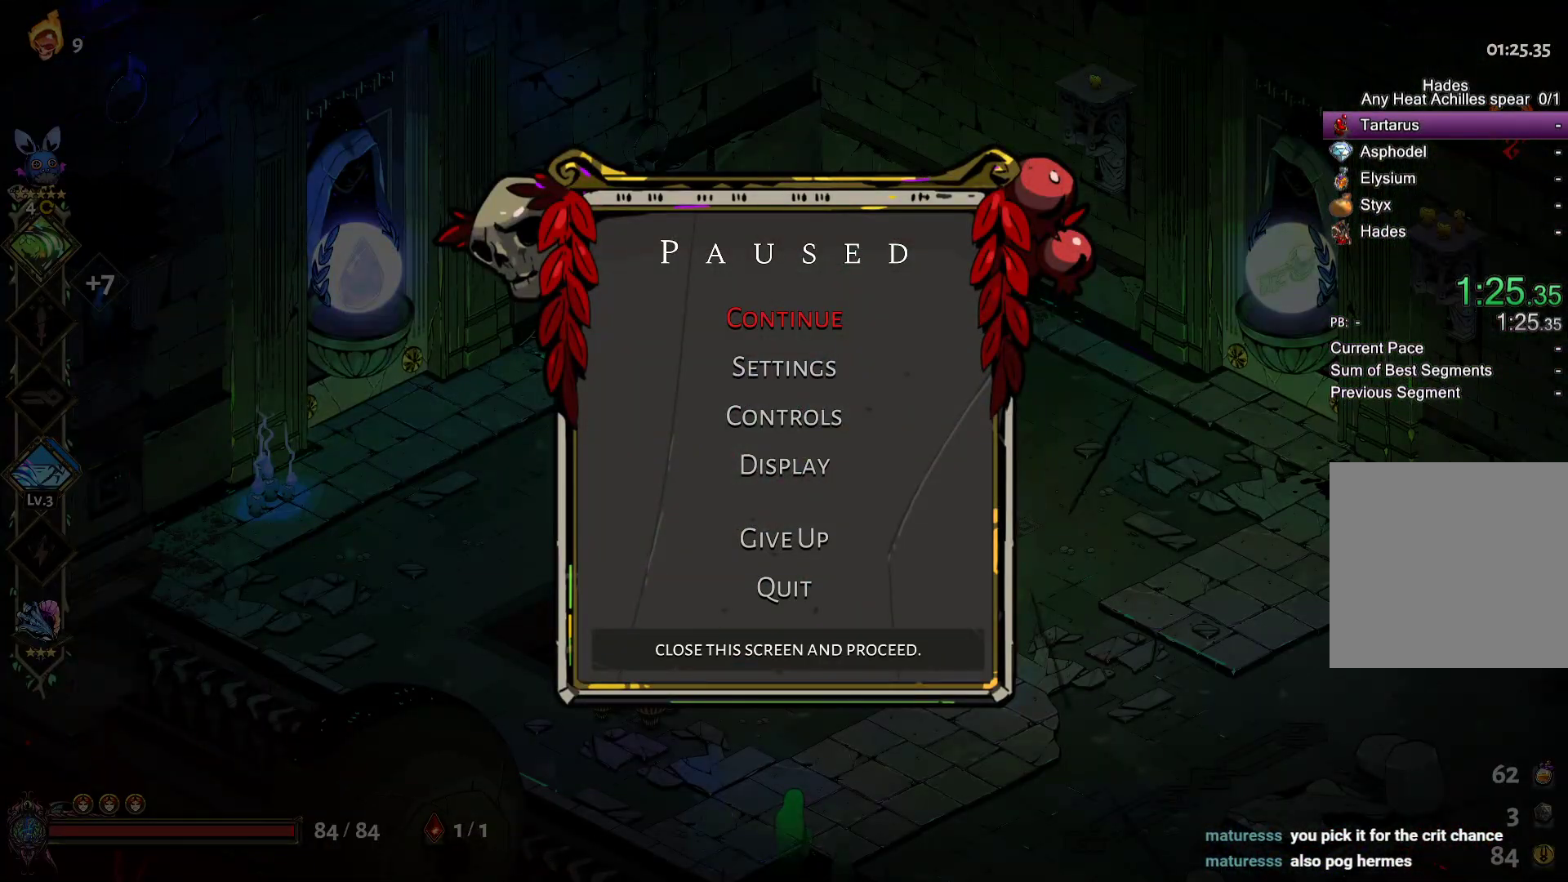
{"buttons": ["A"], "left_stick": "right", "right_stick": "center", "events": [[250, "START", "down"], [283, "left_stick", "right"], [350, "START", "up"], [450, "A", "down"]]}
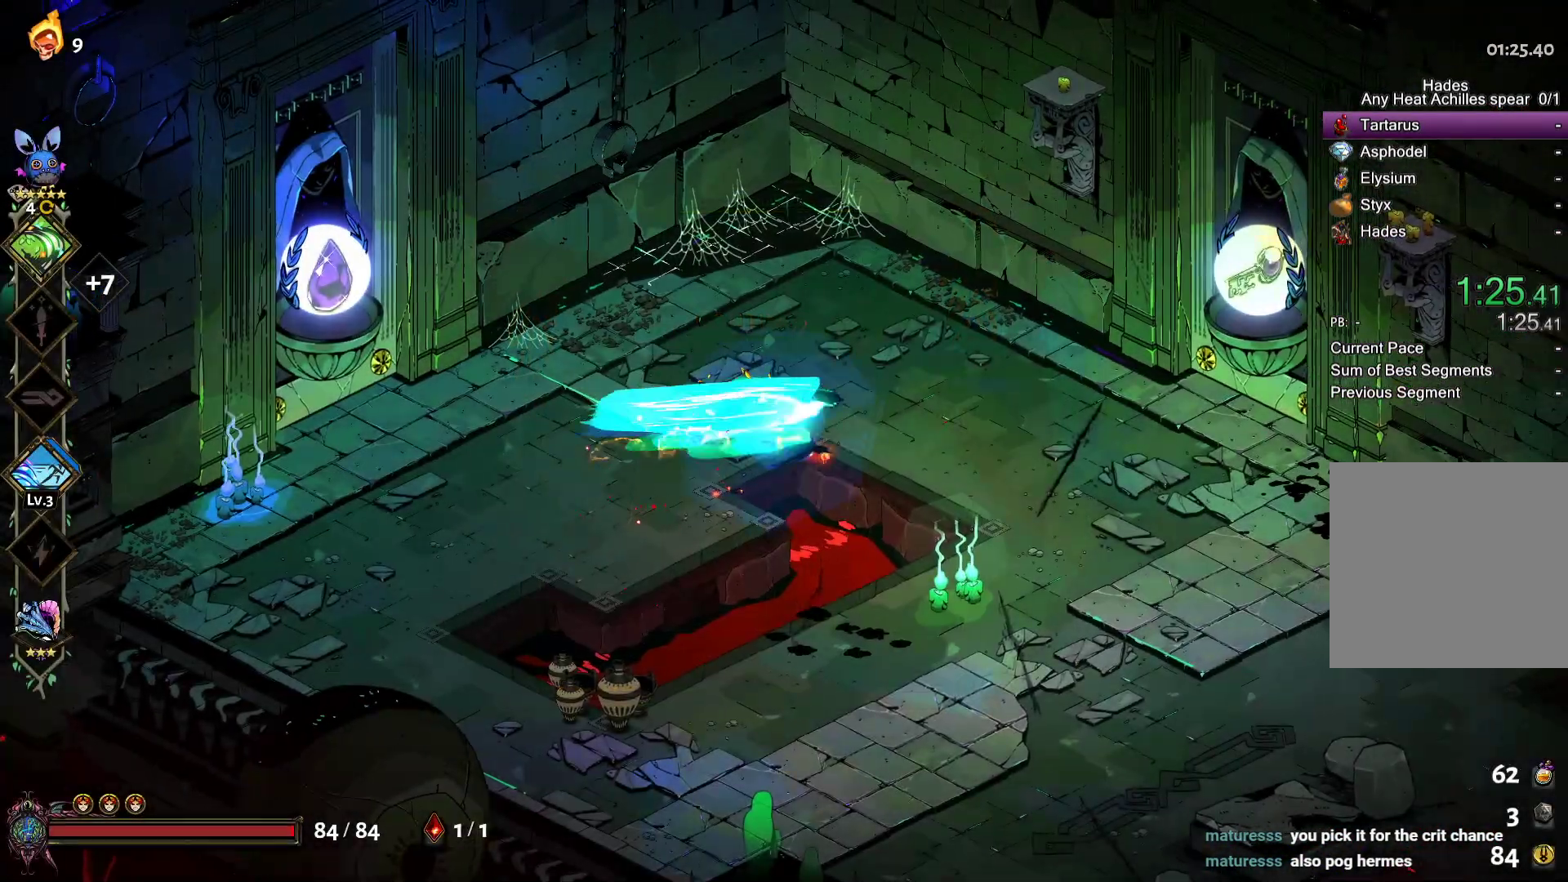
{"buttons": ["R1"], "left_stick": "right", "right_stick": "center", "events": [[50, "A", "up"], [100, "A", "down"], [233, "A", "up"], [367, "R1", "down"]]}
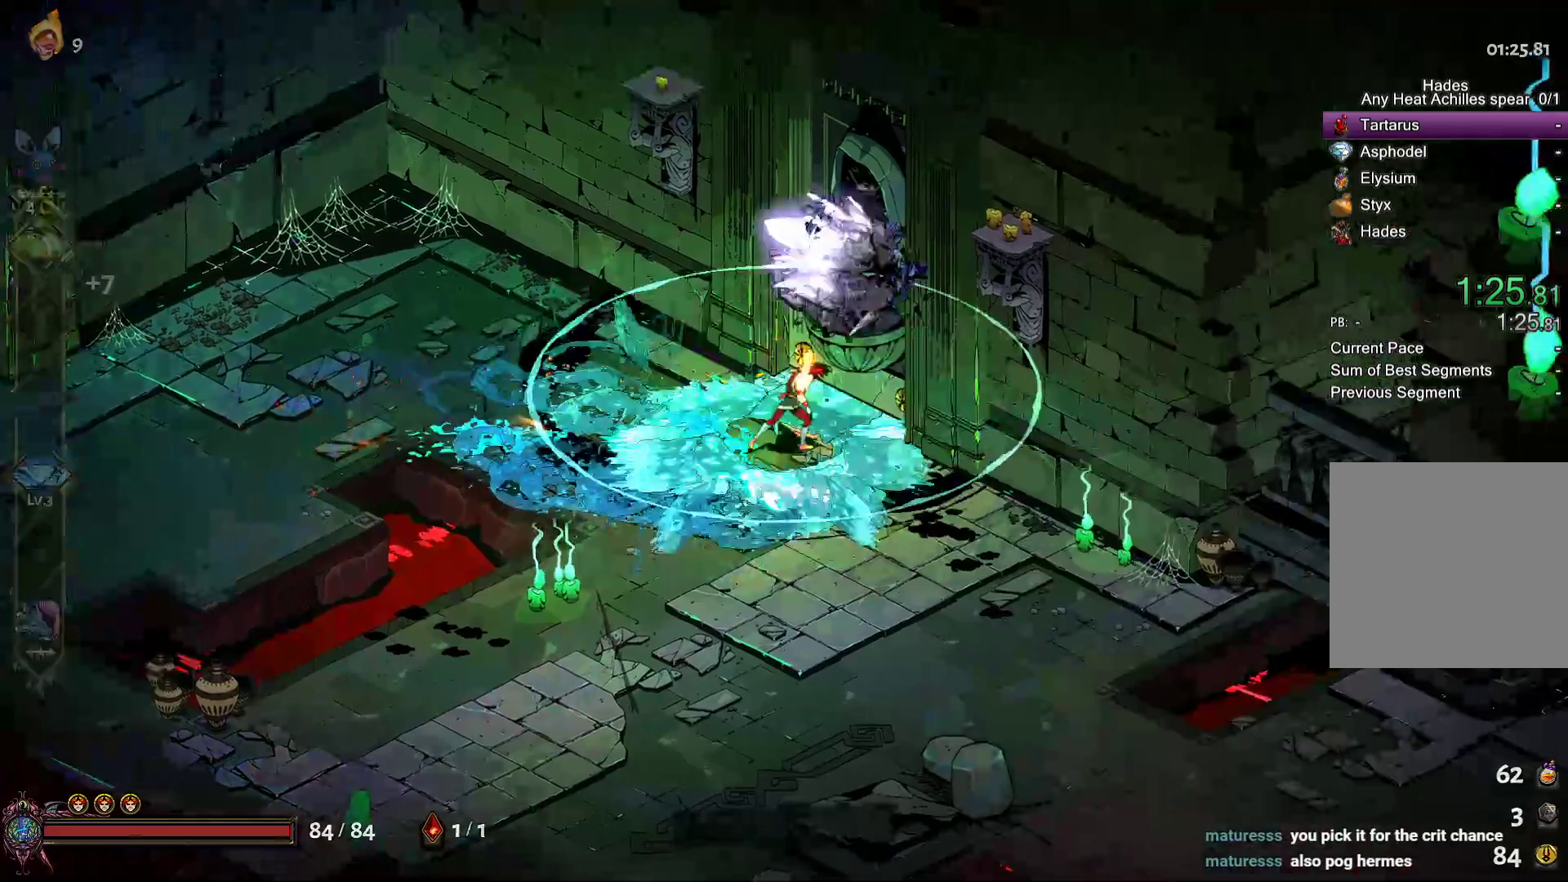
{"buttons": [], "left_stick": "center", "right_stick": "center", "events": [[100, "R1", "up"], [117, "left_stick", "center"]]}
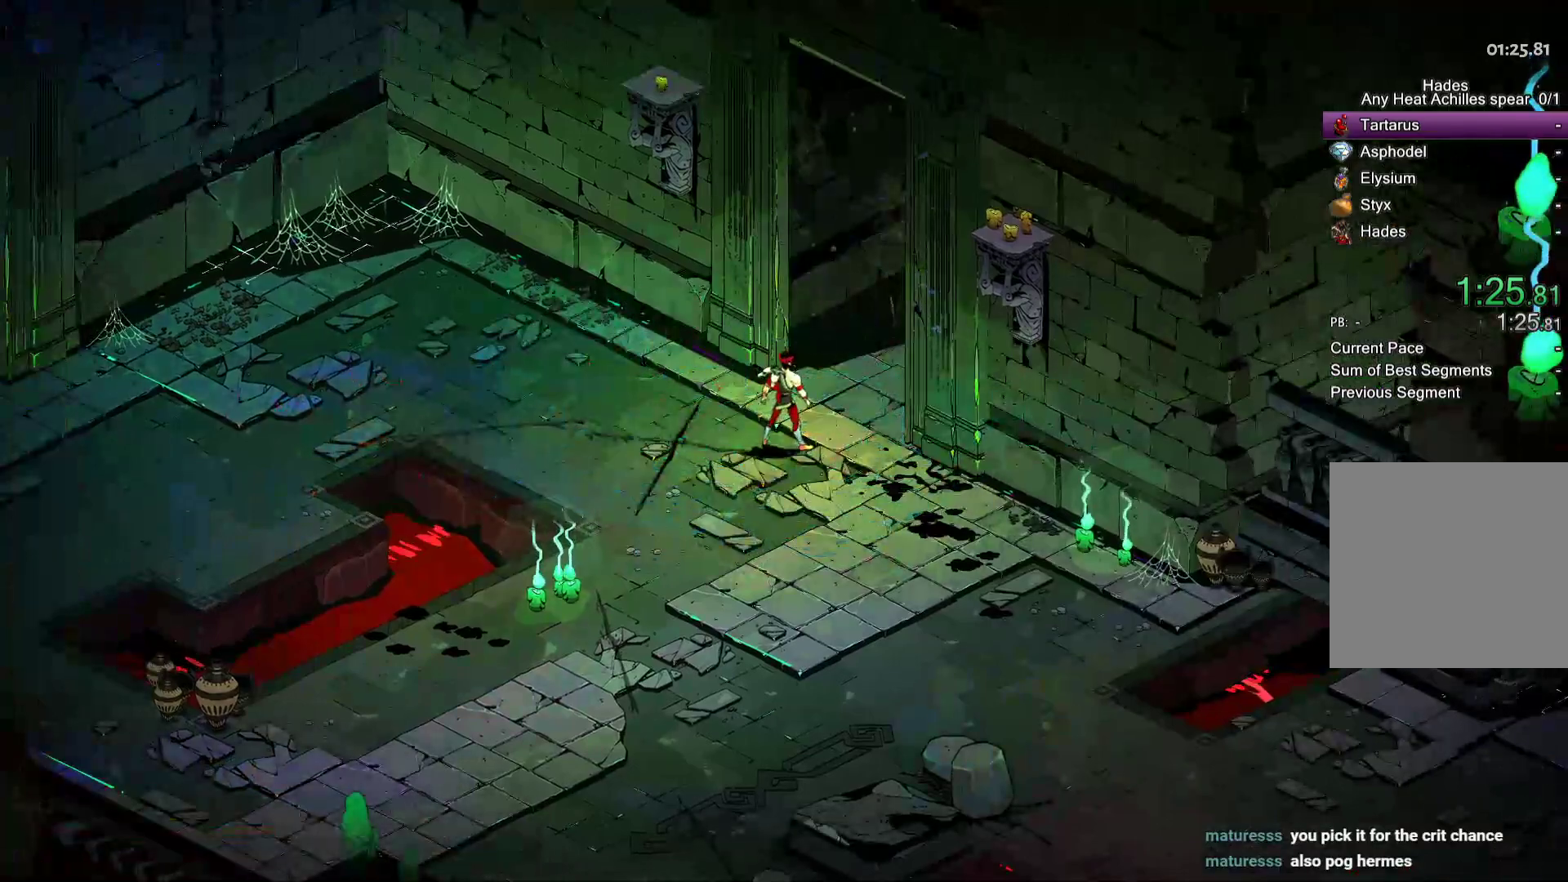
{"buttons": [], "left_stick": "center", "right_stick": "center", "events": []}
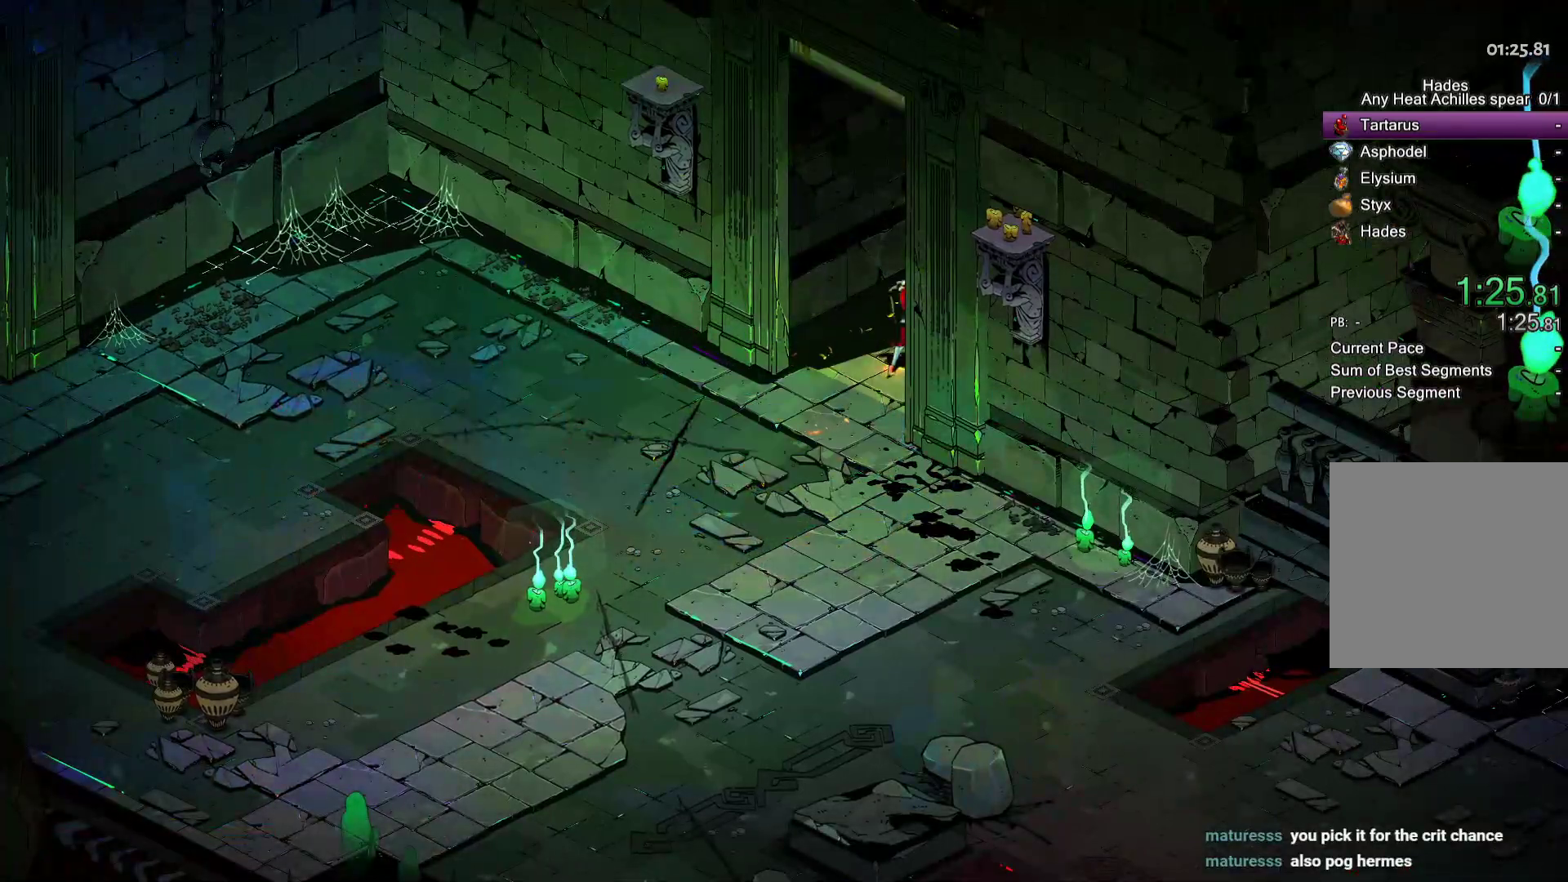
{"buttons": [], "left_stick": "center", "right_stick": "center", "events": []}
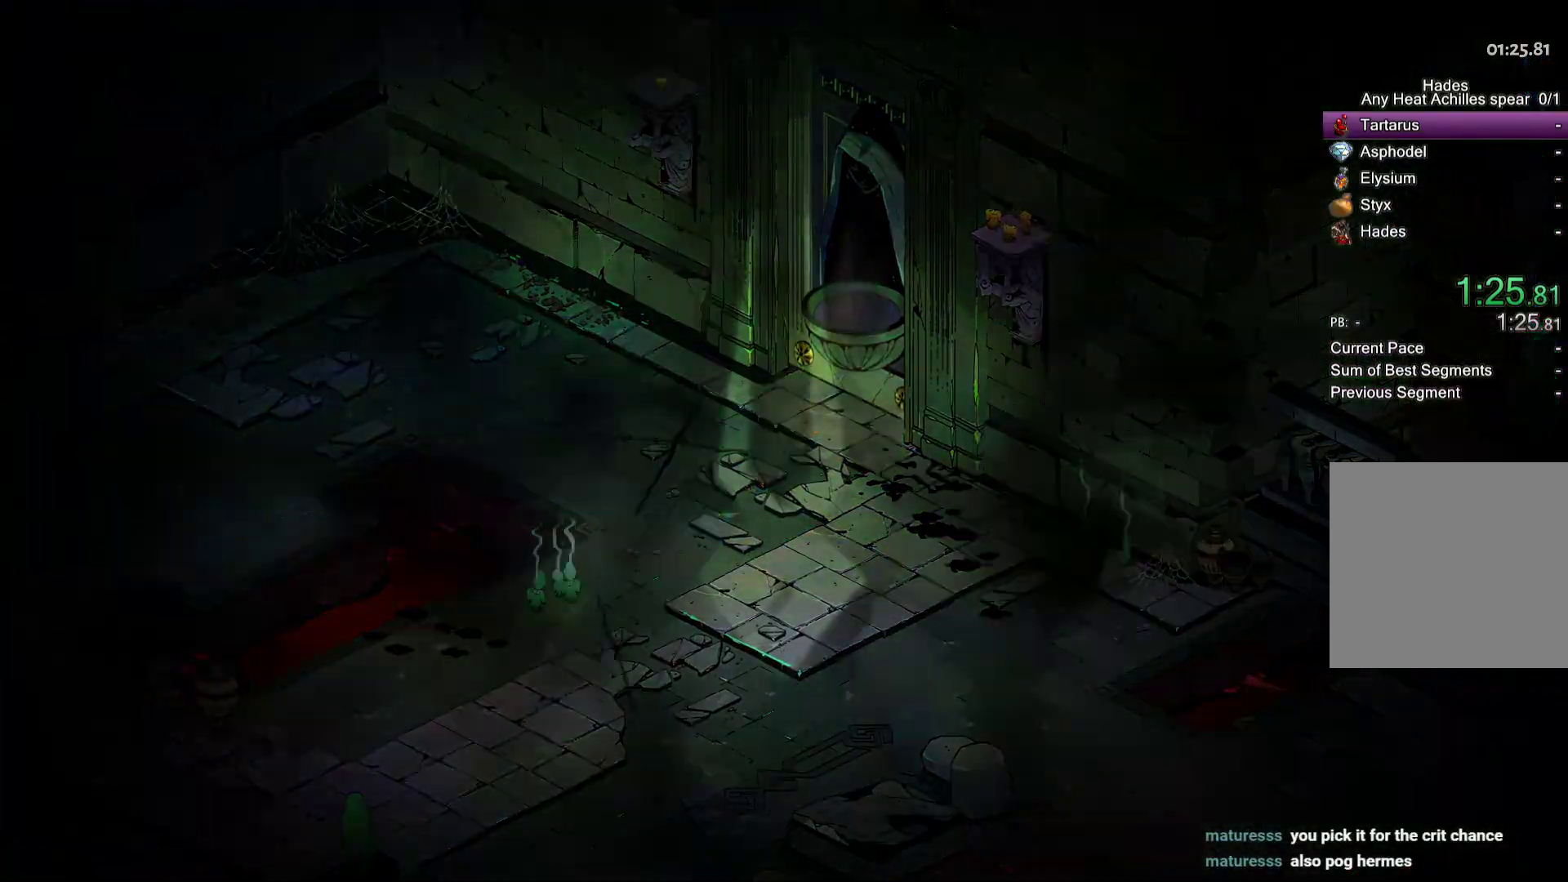
{"buttons": [], "left_stick": "center", "right_stick": "center", "events": []}
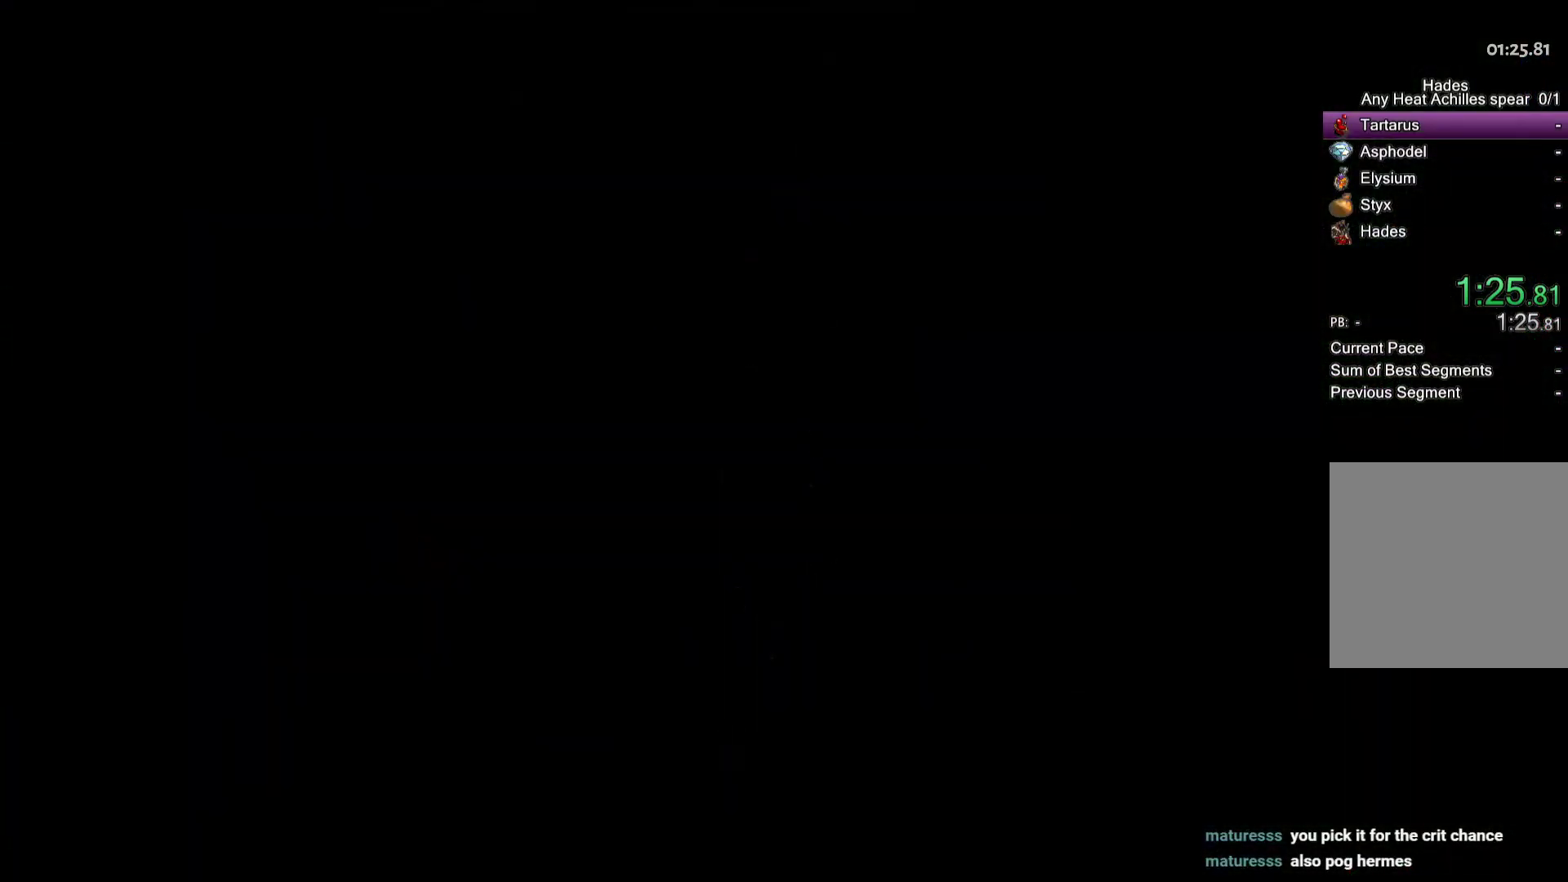
{"buttons": [], "left_stick": "up-right", "right_stick": "center", "events": [[500, "left_stick", "up-right"]]}
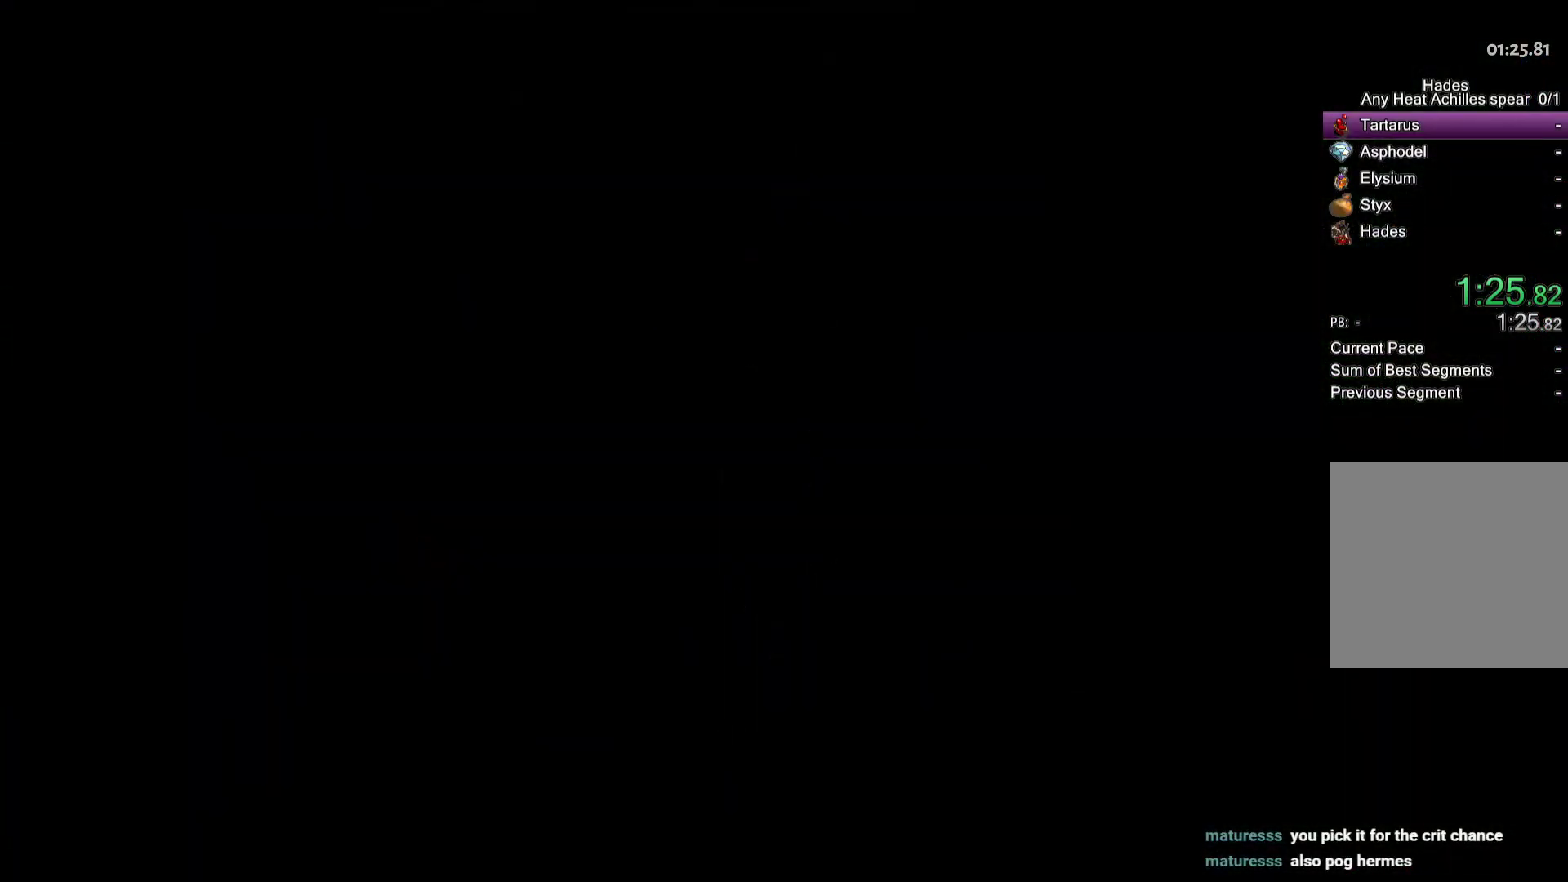
{"buttons": [], "left_stick": "up-right", "right_stick": "center", "events": []}
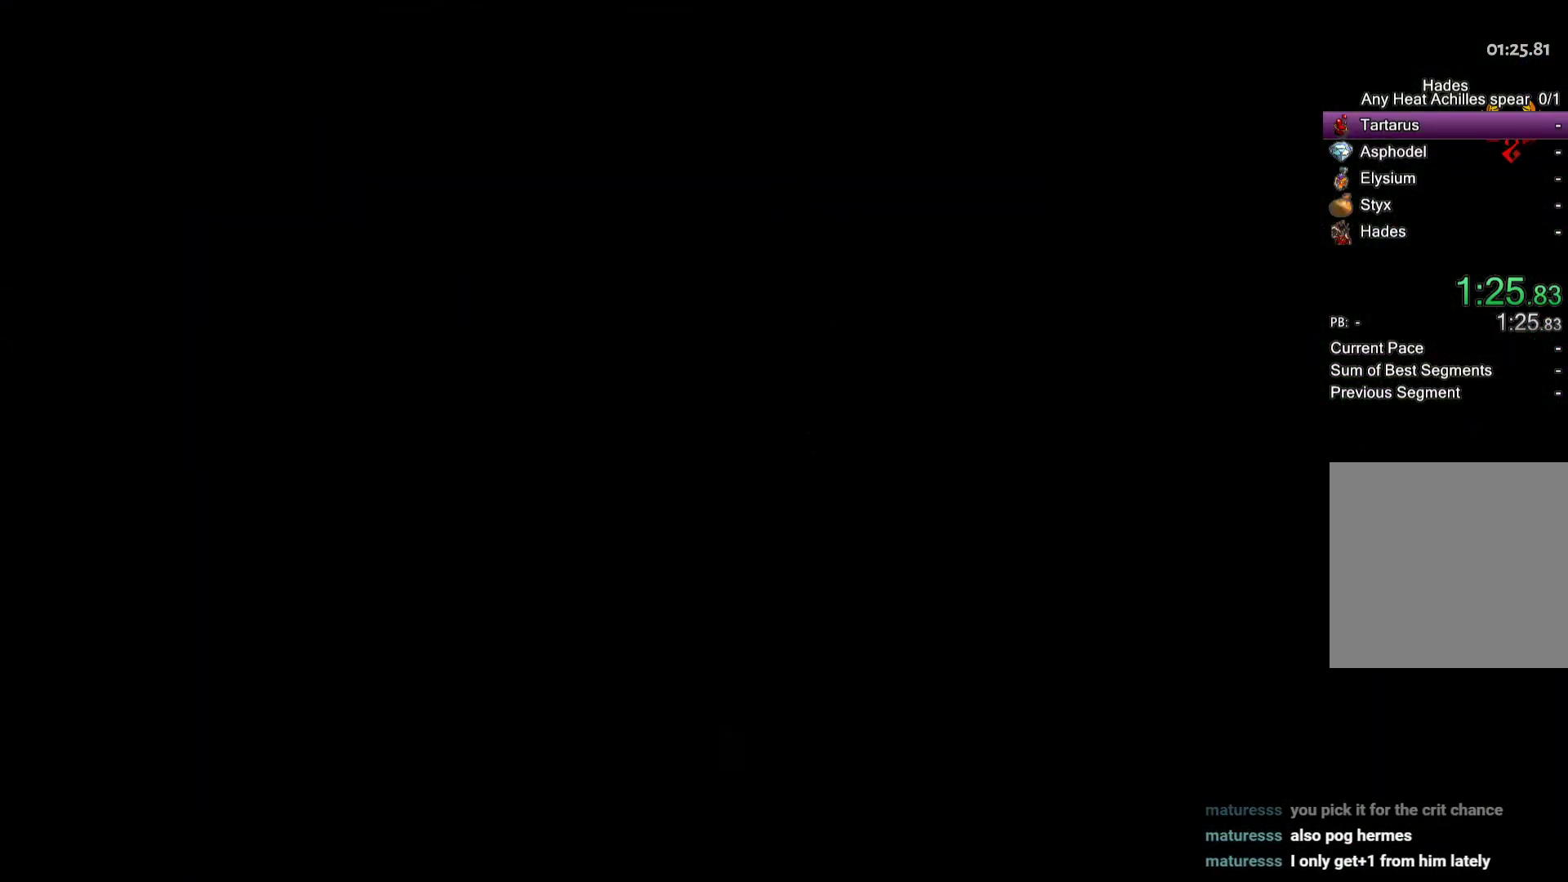
{"buttons": [], "left_stick": "up-right", "right_stick": "center", "events": []}
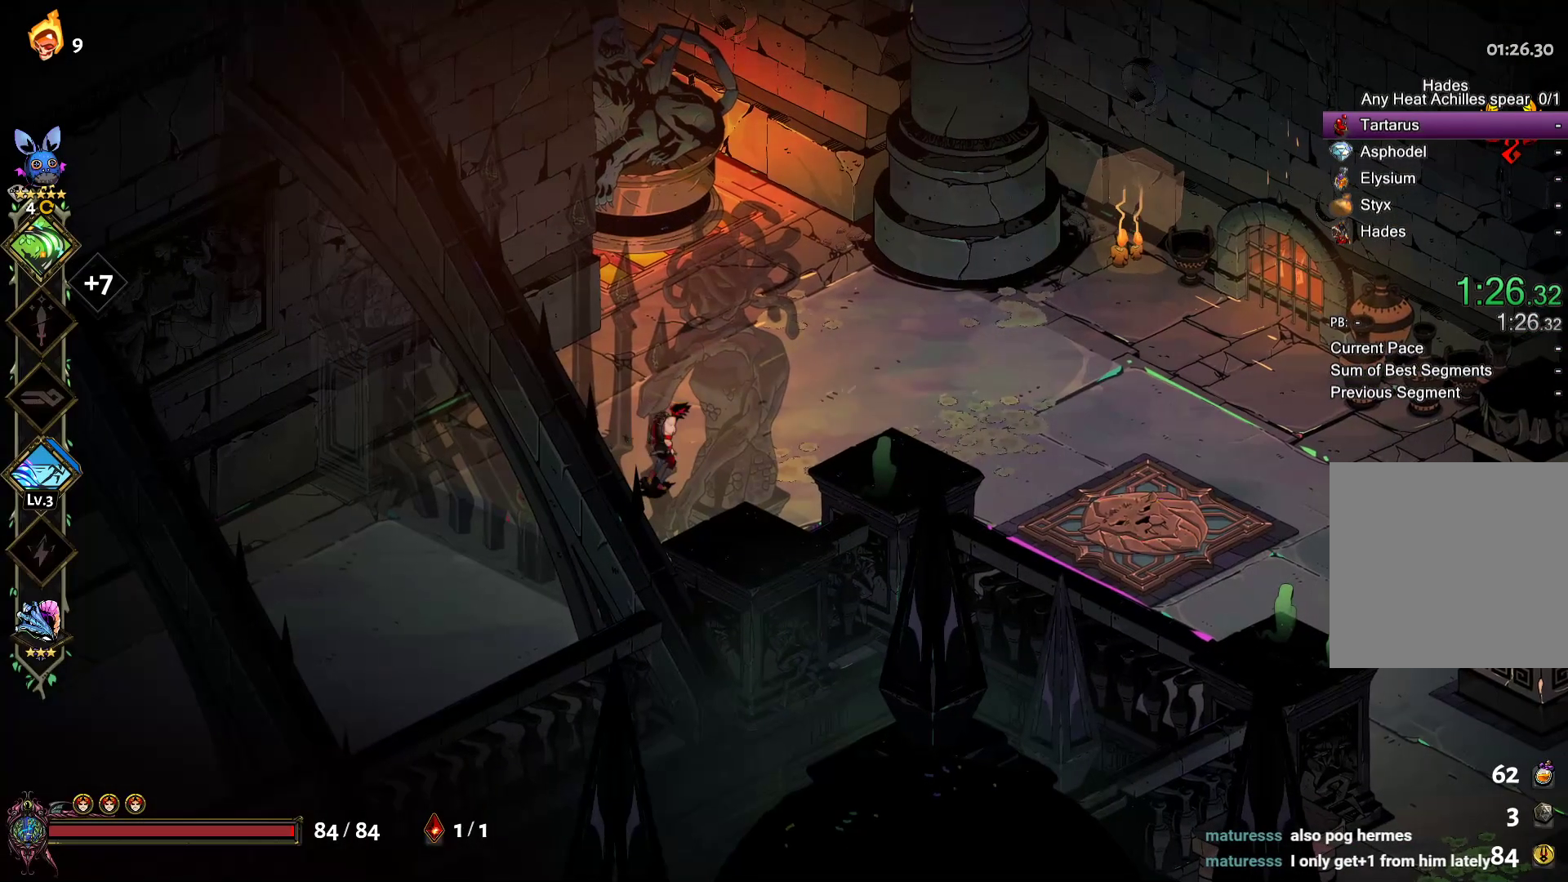
{"buttons": ["A"], "left_stick": "down-right", "right_stick": "center", "events": [[133, "left_stick", "right"], [267, "left_stick", "down-right"], [283, "A", "down"], [383, "A", "up"], [483, "A", "down"]]}
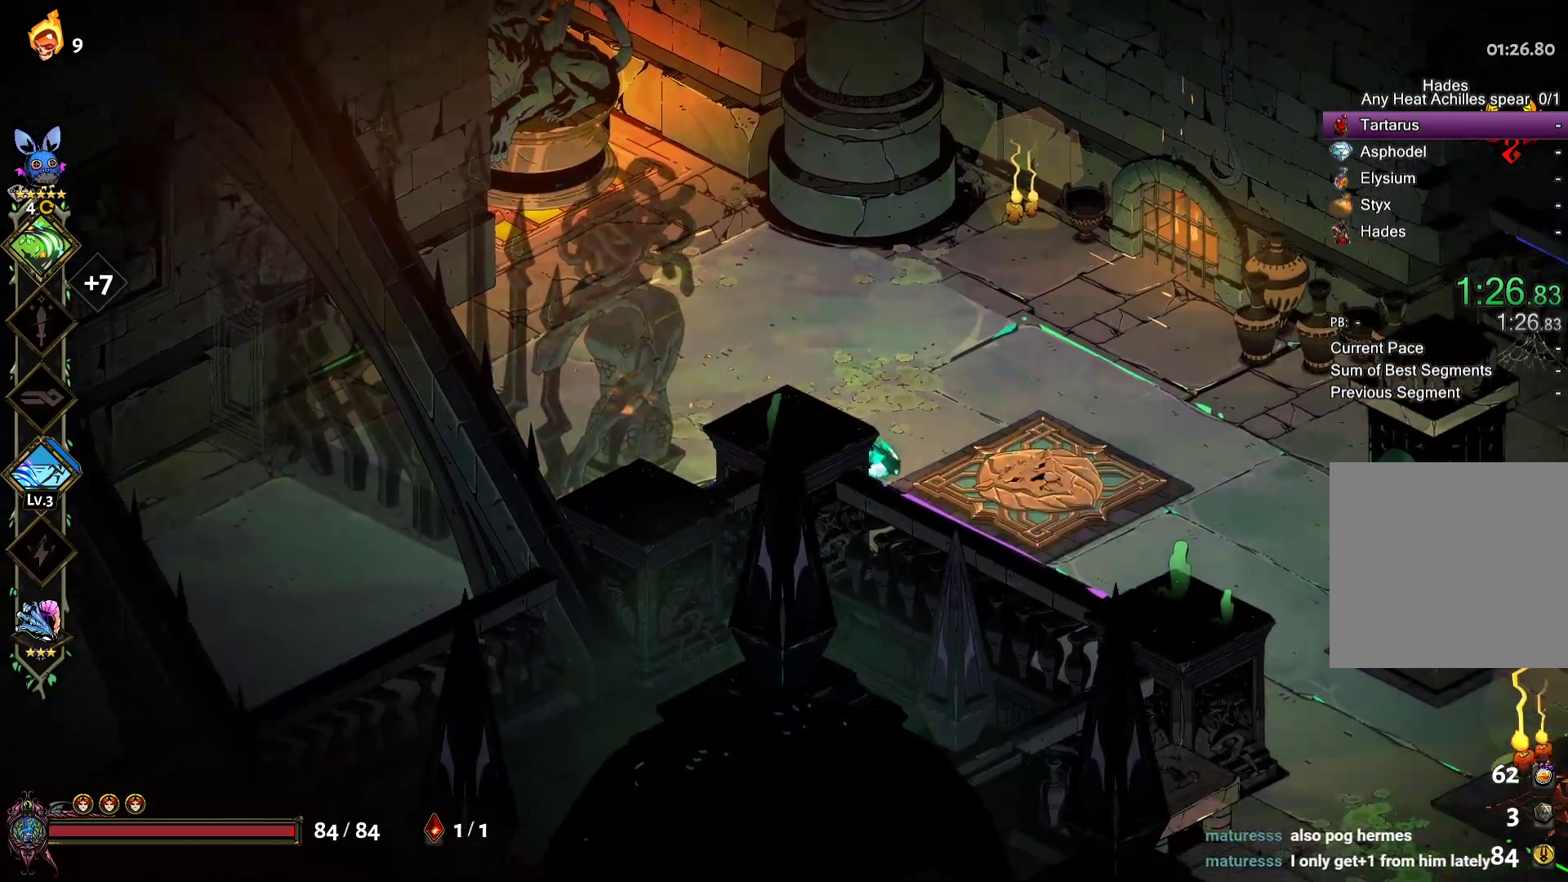
{"buttons": ["Y"], "left_stick": "right", "right_stick": "center", "events": [[33, "A", "up"], [117, "Y", "down"], [183, "left_stick", "right"], [233, "Y", "up"], [300, "Y", "down"], [400, "Y", "up"], [467, "Y", "down"]]}
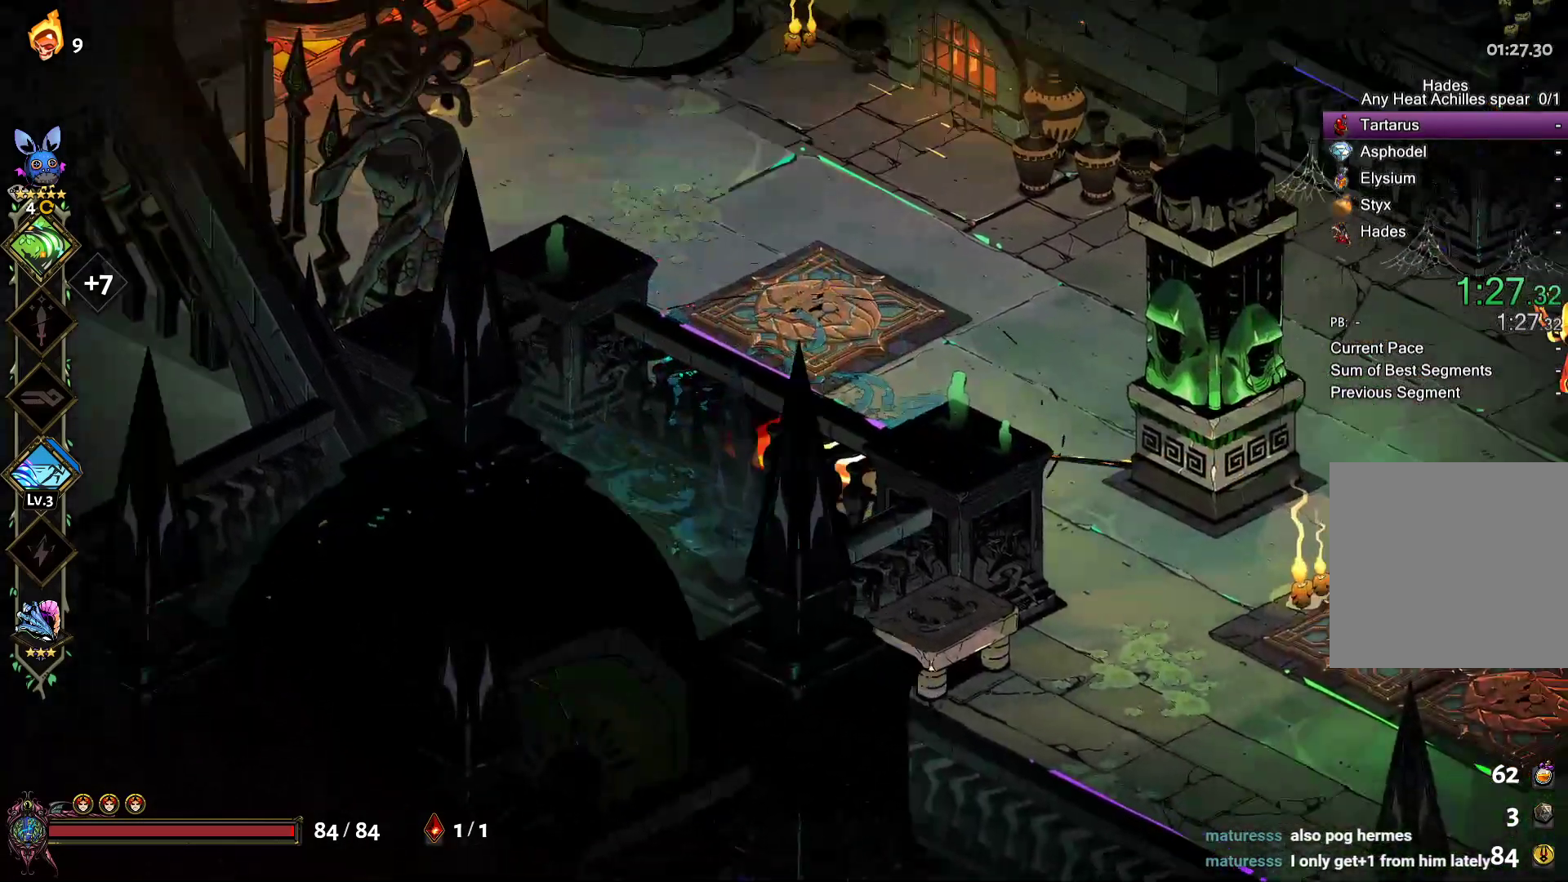
{"buttons": ["A", "X"], "left_stick": "right", "right_stick": "center", "events": [[50, "Y", "up"], [200, "A", "down"], [217, "X", "down"], [317, "X", "up"], [333, "A", "up"], [400, "A", "down"], [417, "X", "down"]]}
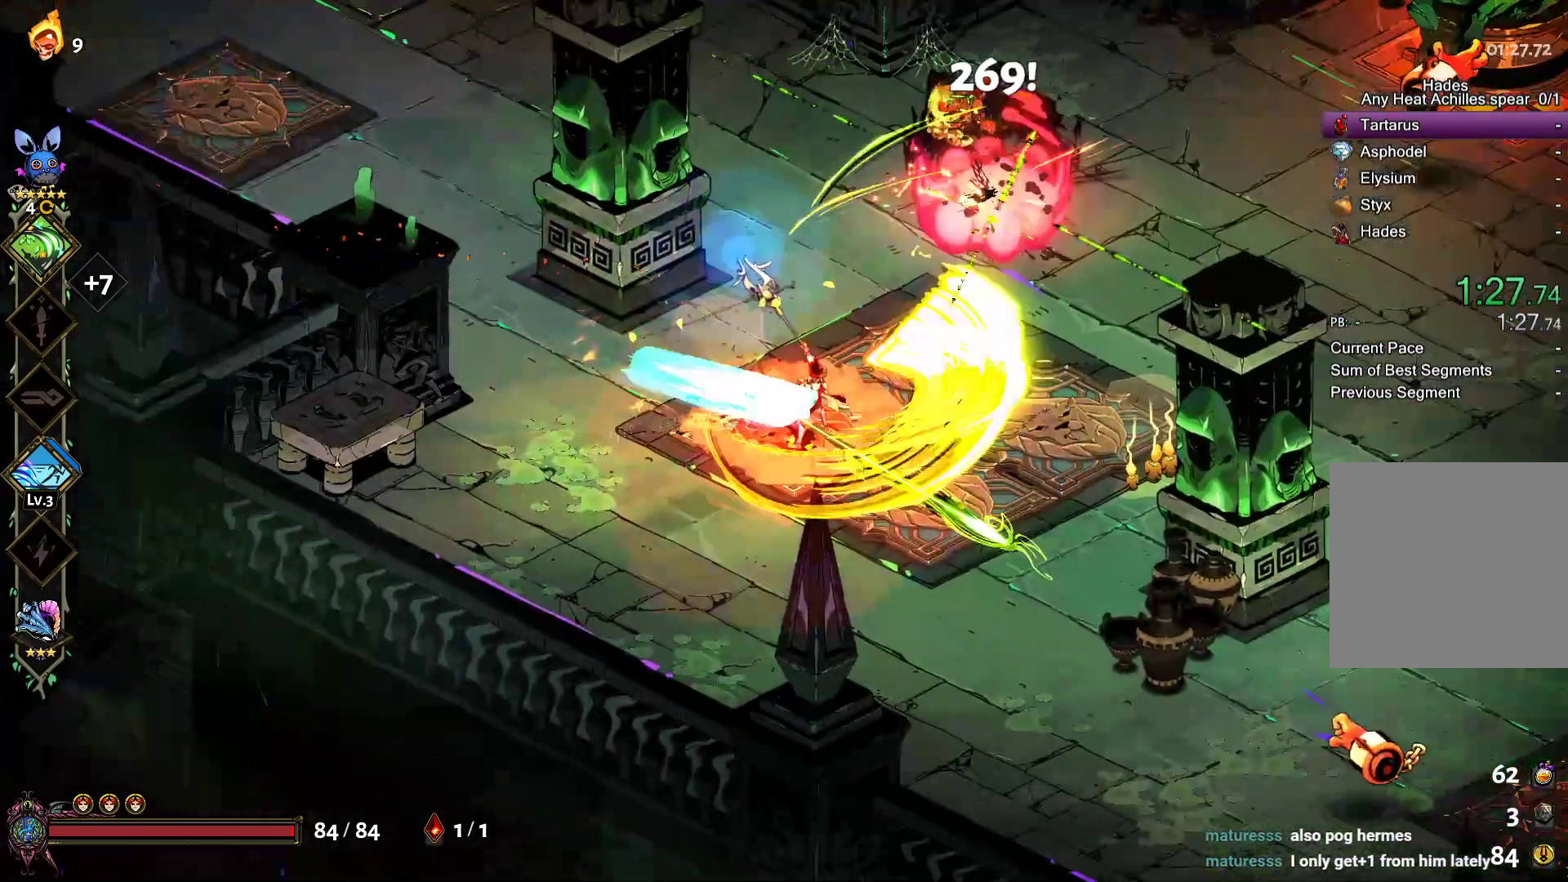
{"buttons": [], "left_stick": "down-right", "right_stick": "center", "events": [[17, "A", "up"], [17, "X", "up"], [100, "A", "down"], [100, "left_stick", "up-right"], [117, "X", "down"], [233, "A", "up"], [233, "X", "up"], [317, "X", "down"], [350, "left_stick", "right"], [417, "X", "up"], [450, "left_stick", "down-right"]]}
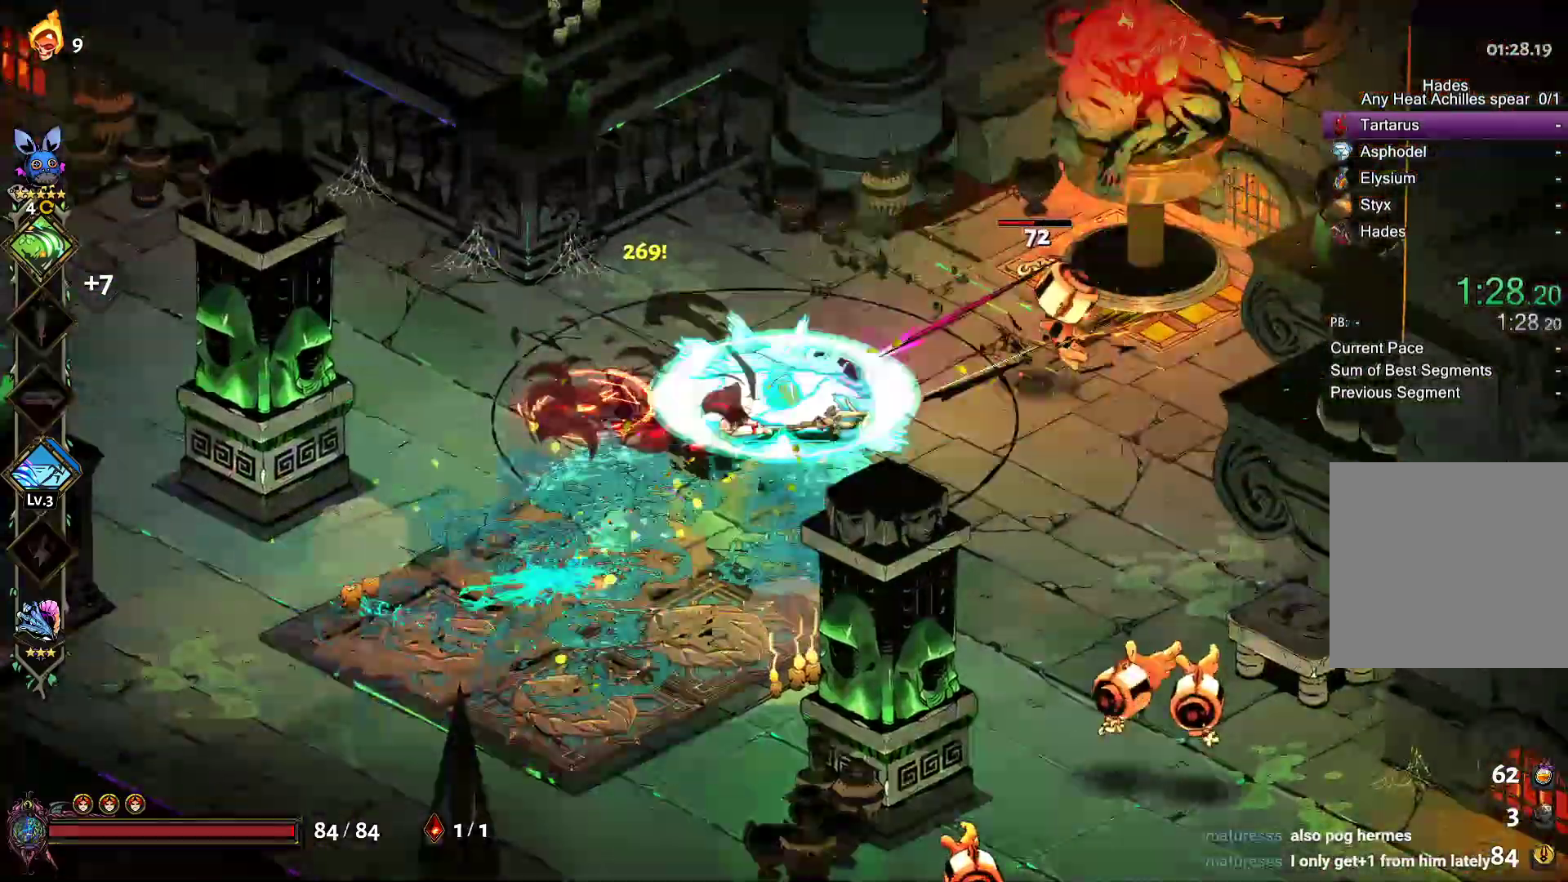
{"buttons": ["A", "X"], "left_stick": "down-right", "right_stick": "center", "events": [[250, "A", "down"], [250, "X", "down"], [350, "R2", "down"], [350, "X", "up"], [367, "A", "up"], [433, "A", "down"], [450, "R2", "up"], [450, "X", "down"]]}
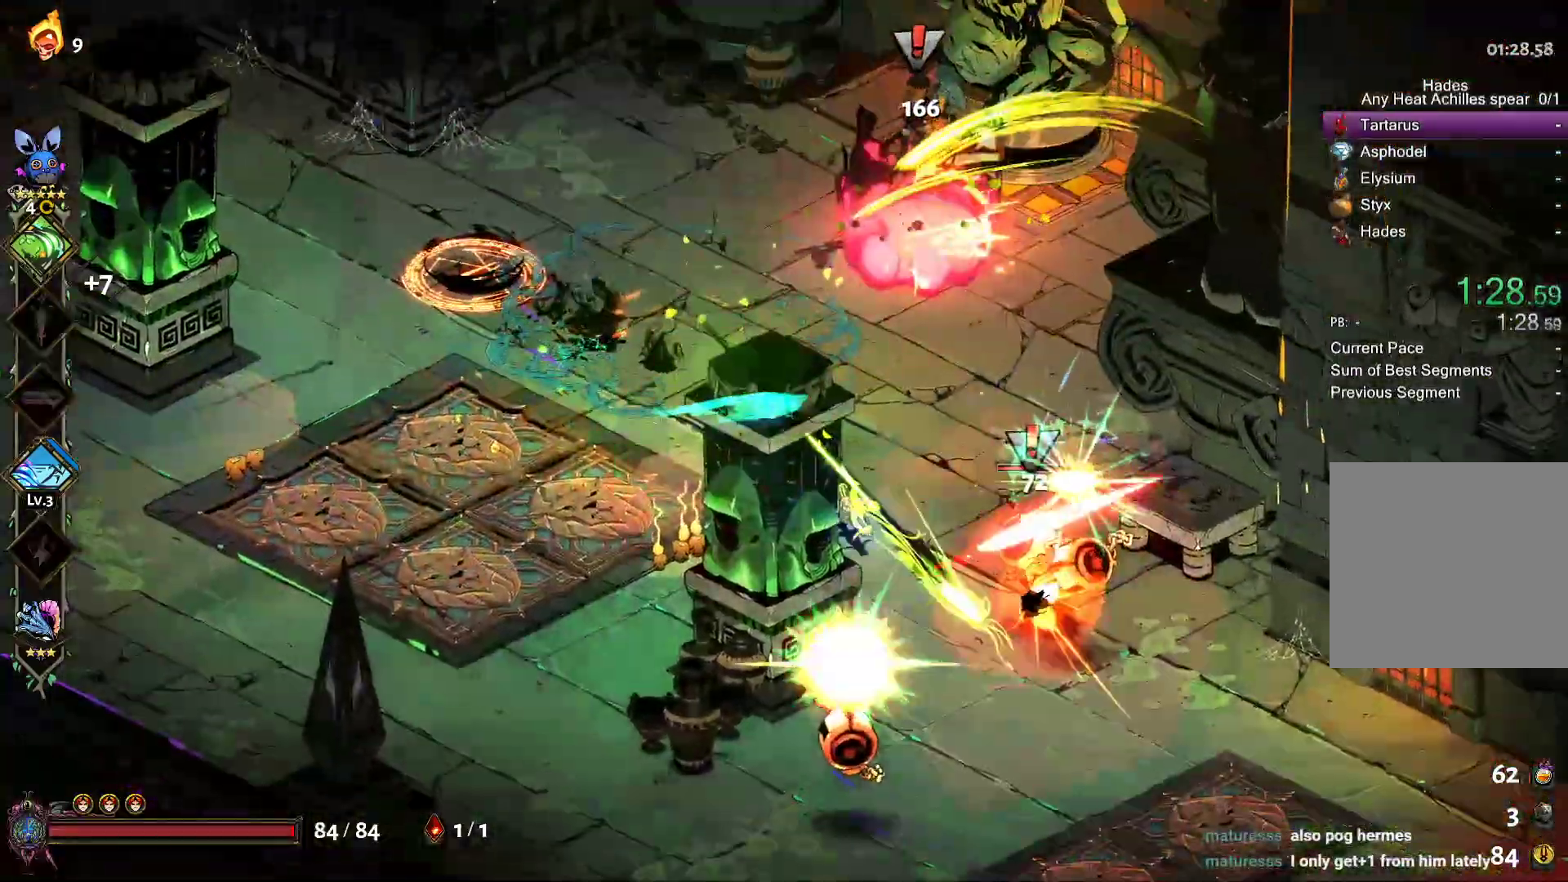
{"buttons": [], "left_stick": "left", "right_stick": "center"}
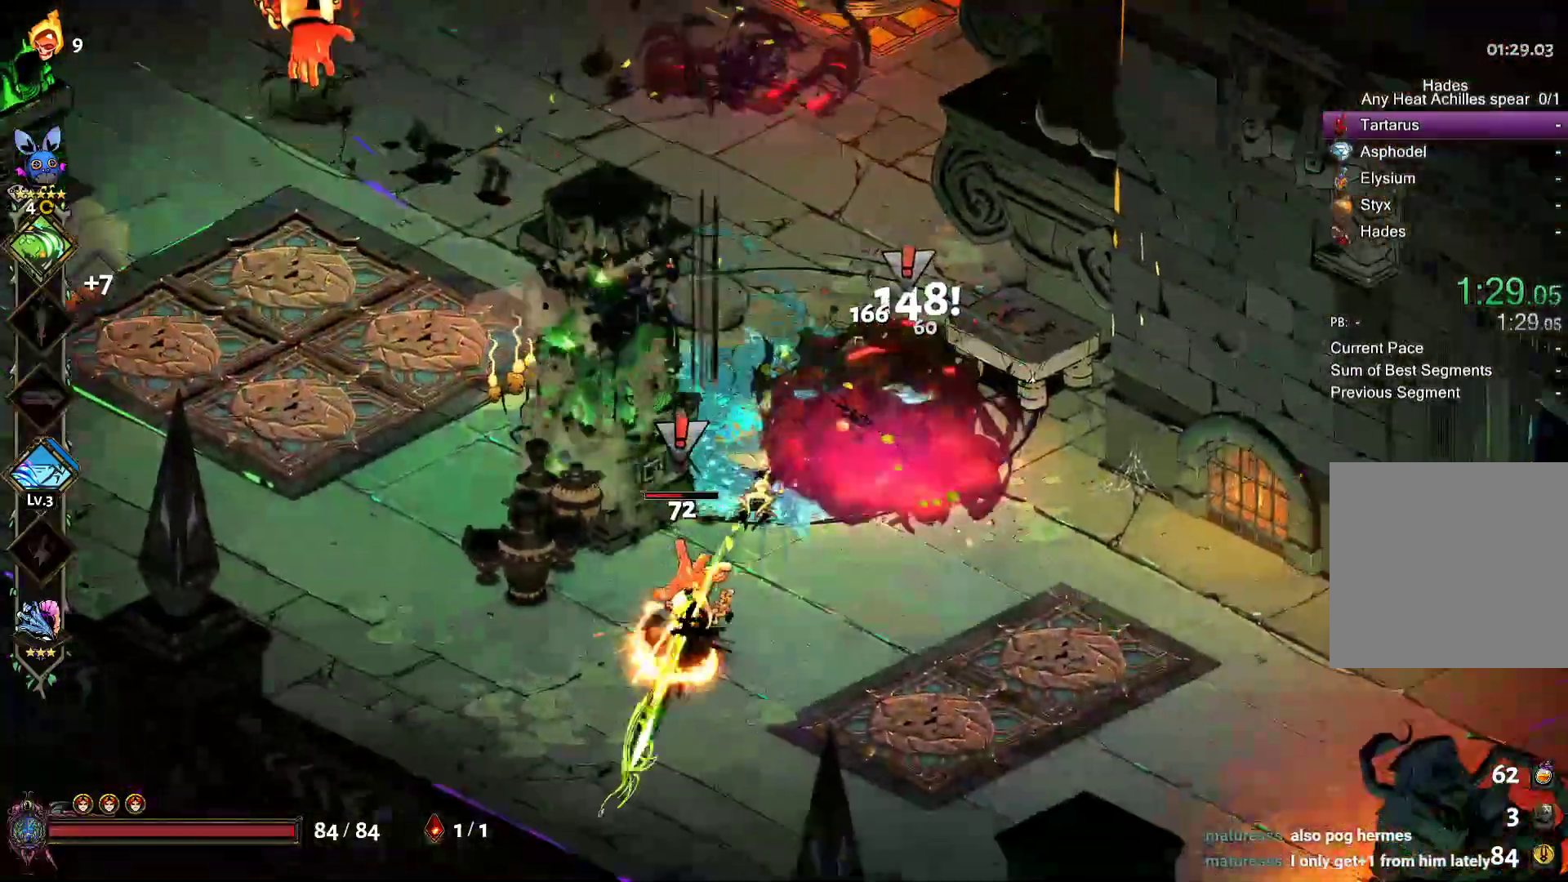
{"buttons": ["Y", "R2"], "left_stick": "up-left", "right_stick": "center", "events": [[217, "left_stick", "up-left"], [267, "R2", "down"], [267, "Y", "down"], [367, "B", "down"], [367, "Y", "up"], [450, "B", "up"], [450, "Y", "down"]]}
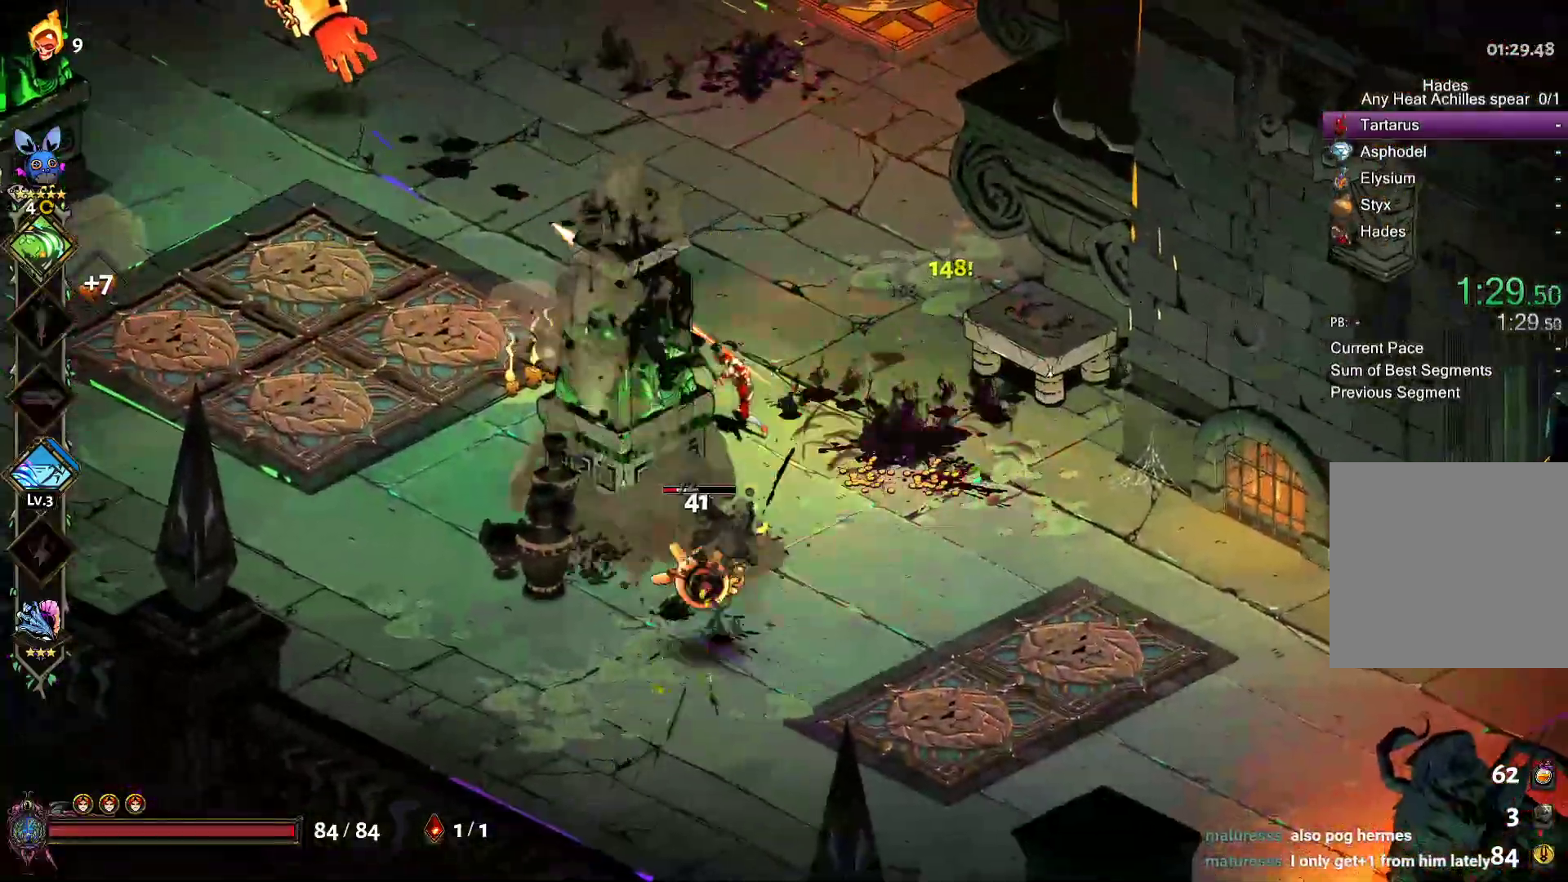
{"buttons": ["A", "X"], "left_stick": "down-right", "right_stick": "center", "events": [[33, "Y", "up"], [67, "R2", "up"], [100, "Y", "down"], [183, "B", "down"], [183, "Y", "up"], [283, "A", "down"], [283, "B", "up"], [300, "X", "down"], [383, "X", "up"], [400, "A", "up"], [400, "B", "down"], [433, "left_stick", "down-right"], [483, "A", "down"], [483, "B", "up"], [500, "X", "down"]]}
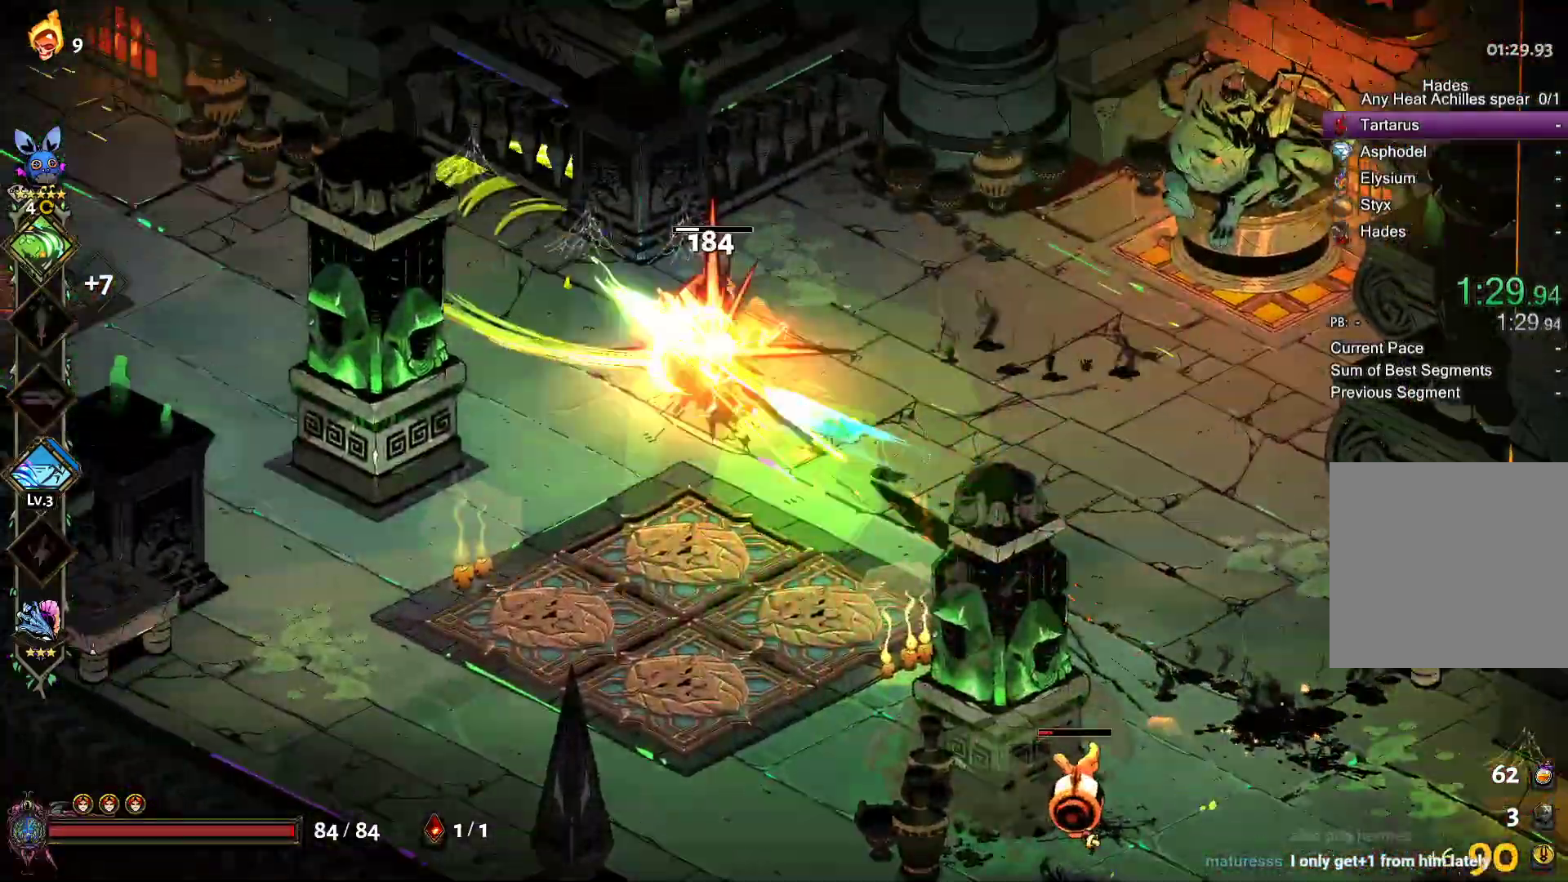
{"buttons": [], "left_stick": "down-right", "right_stick": "center"}